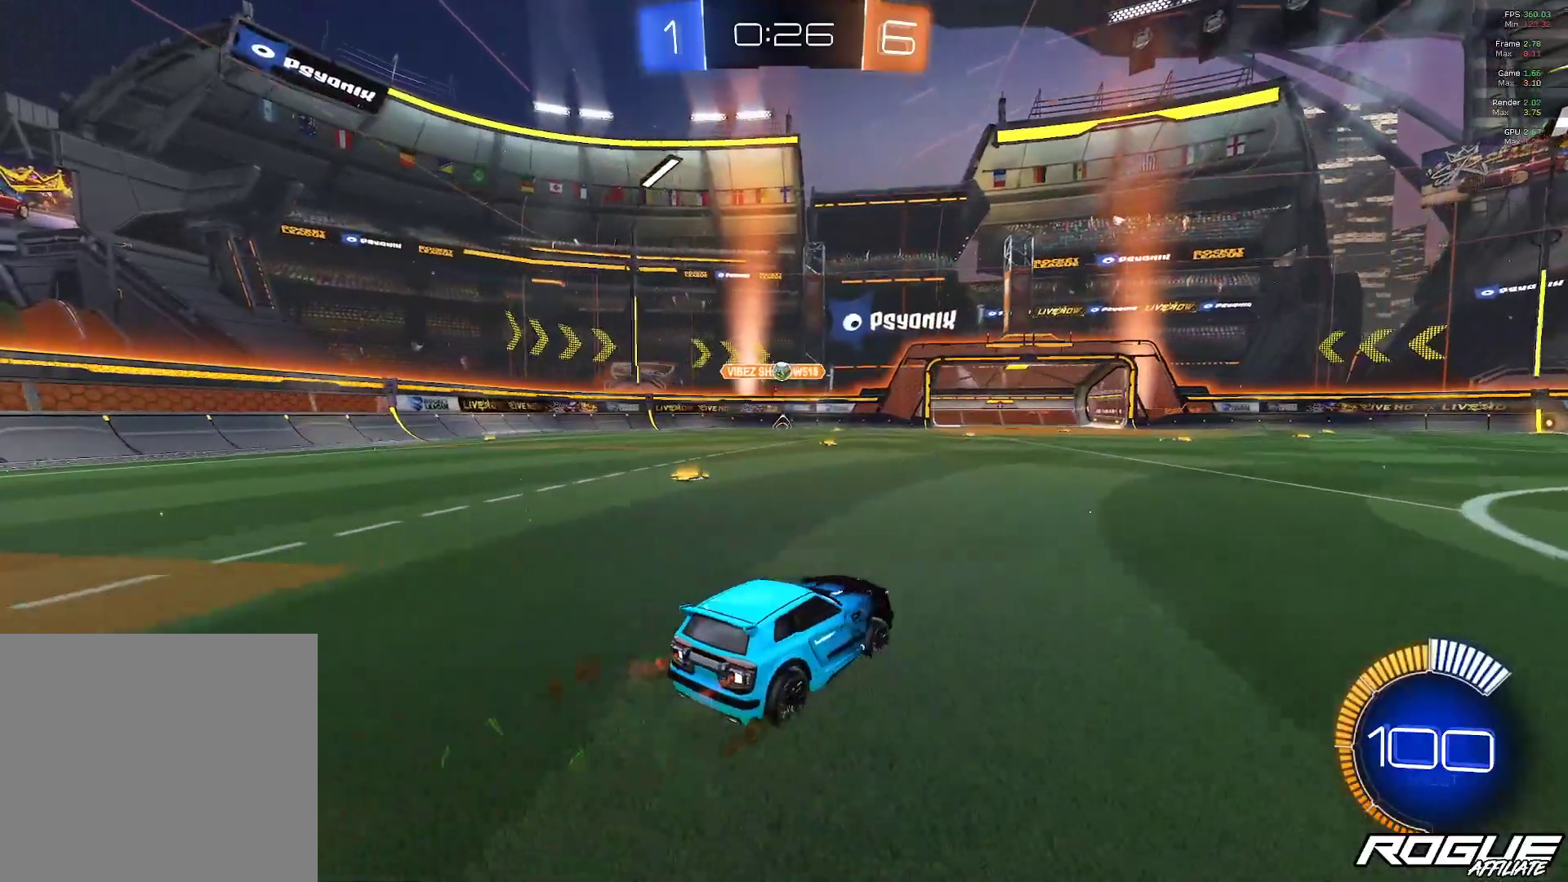
Gameplay with a controller (Xbox layout); each line is a JSON object with the inputs held at the frame after it. "events" lists button and stick changes between this image and that frame as [ms after this image, input, new state], when the widget could be followed in between. Not read: R2.
{"buttons": [], "left_stick": "center", "right_stick": "center", "events": [[67, "left_stick", "right"], [200, "left_stick", "center"], [300, "left_stick", "up-left"], [433, "left_stick", "center"]]}
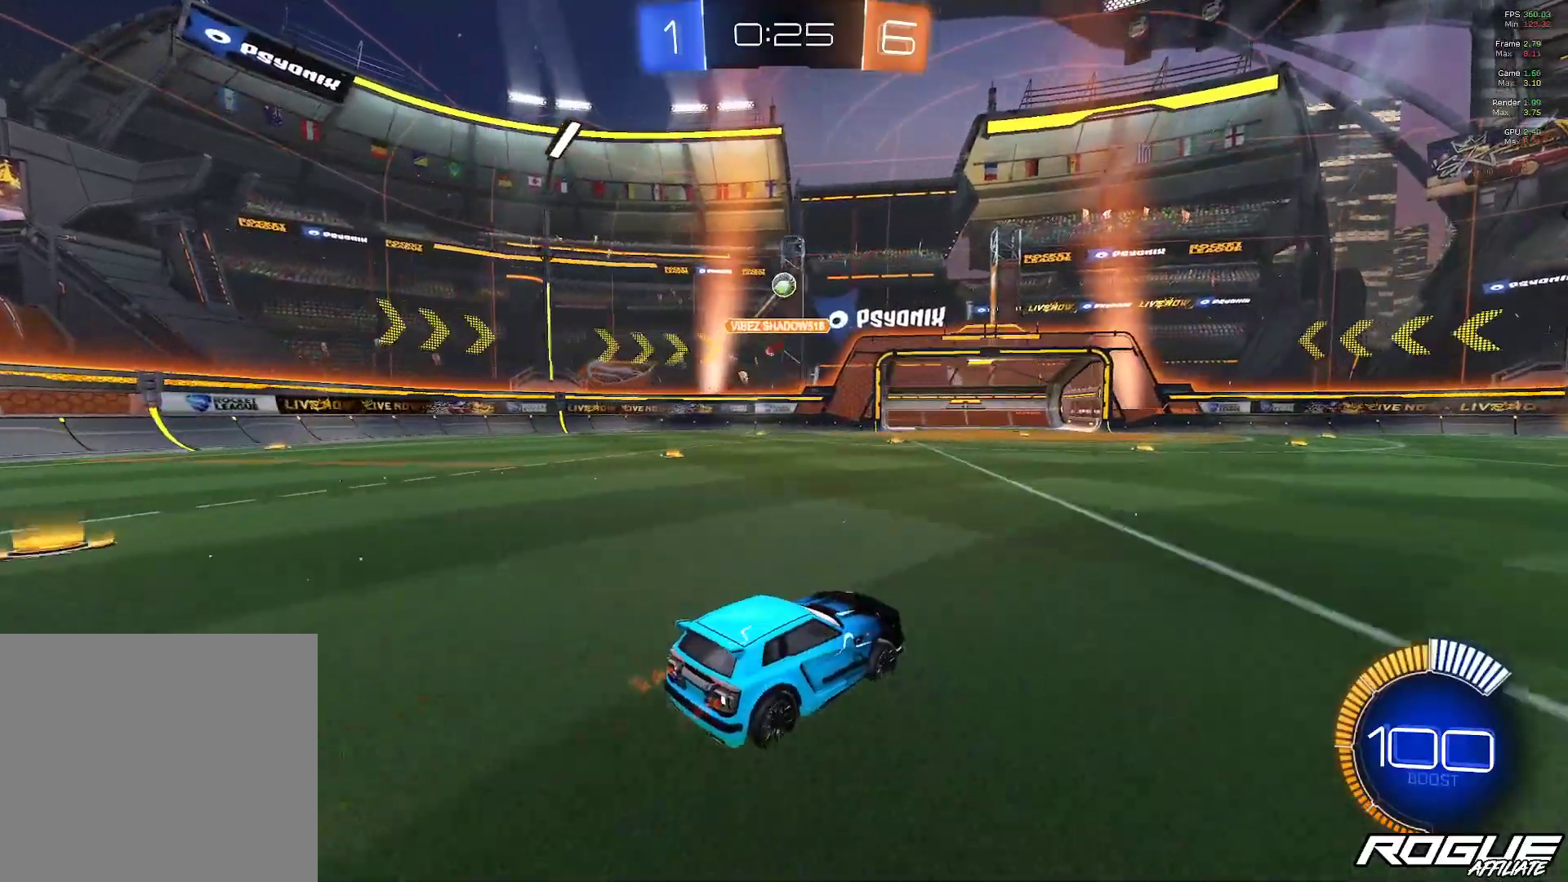
{"buttons": ["L2"], "left_stick": "right", "right_stick": "center", "events": [[433, "L2", "down"], [467, "left_stick", "right"]]}
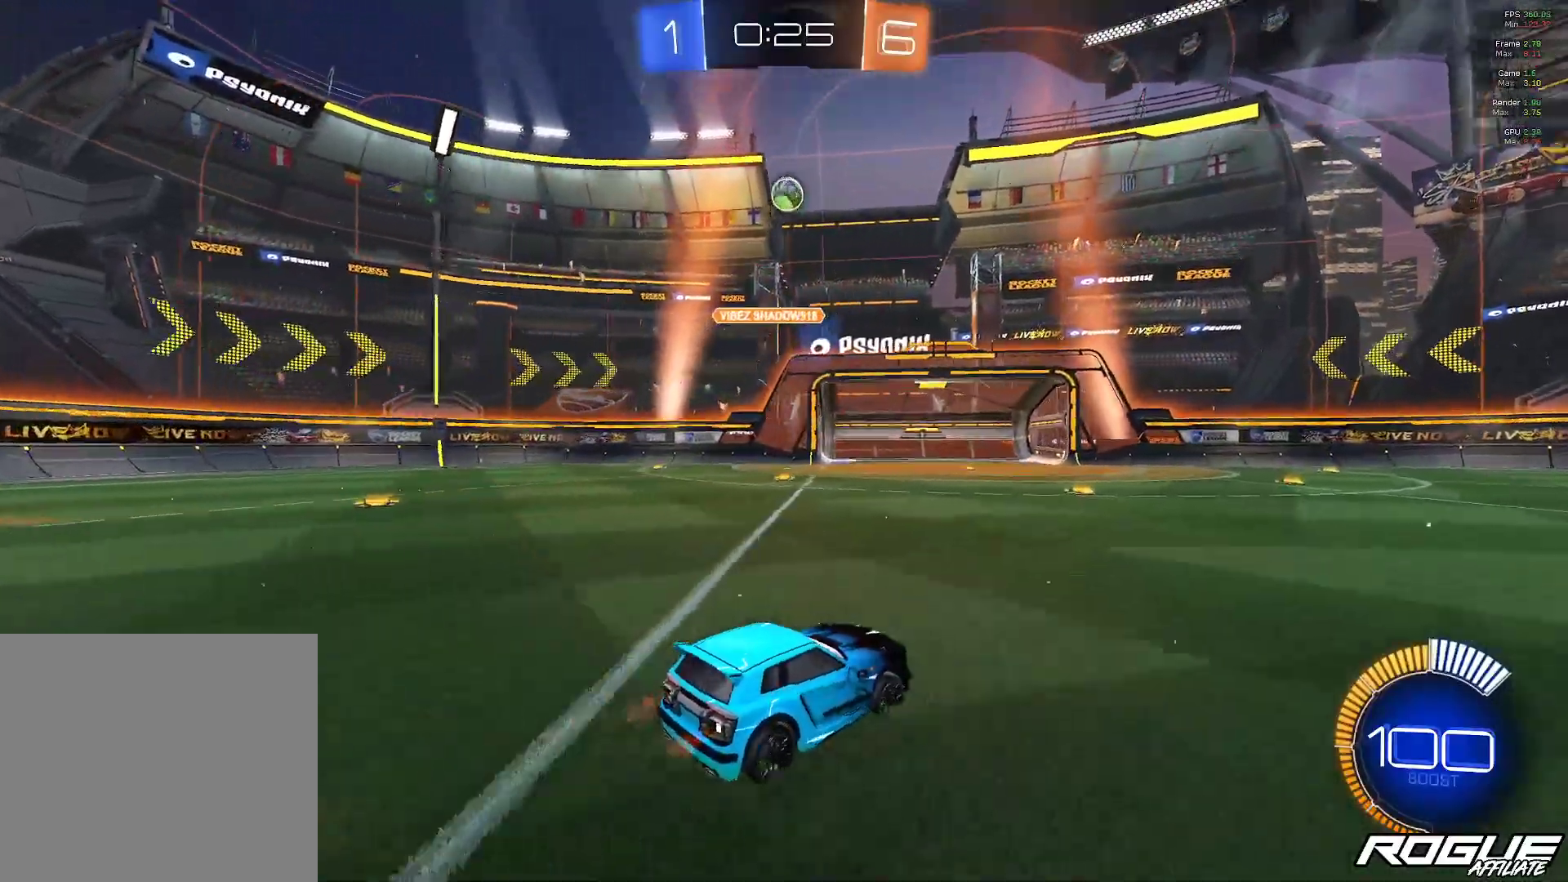
{"buttons": [], "left_stick": "center", "right_stick": "center", "events": [[83, "L2", "up"], [367, "left_stick", "center"]]}
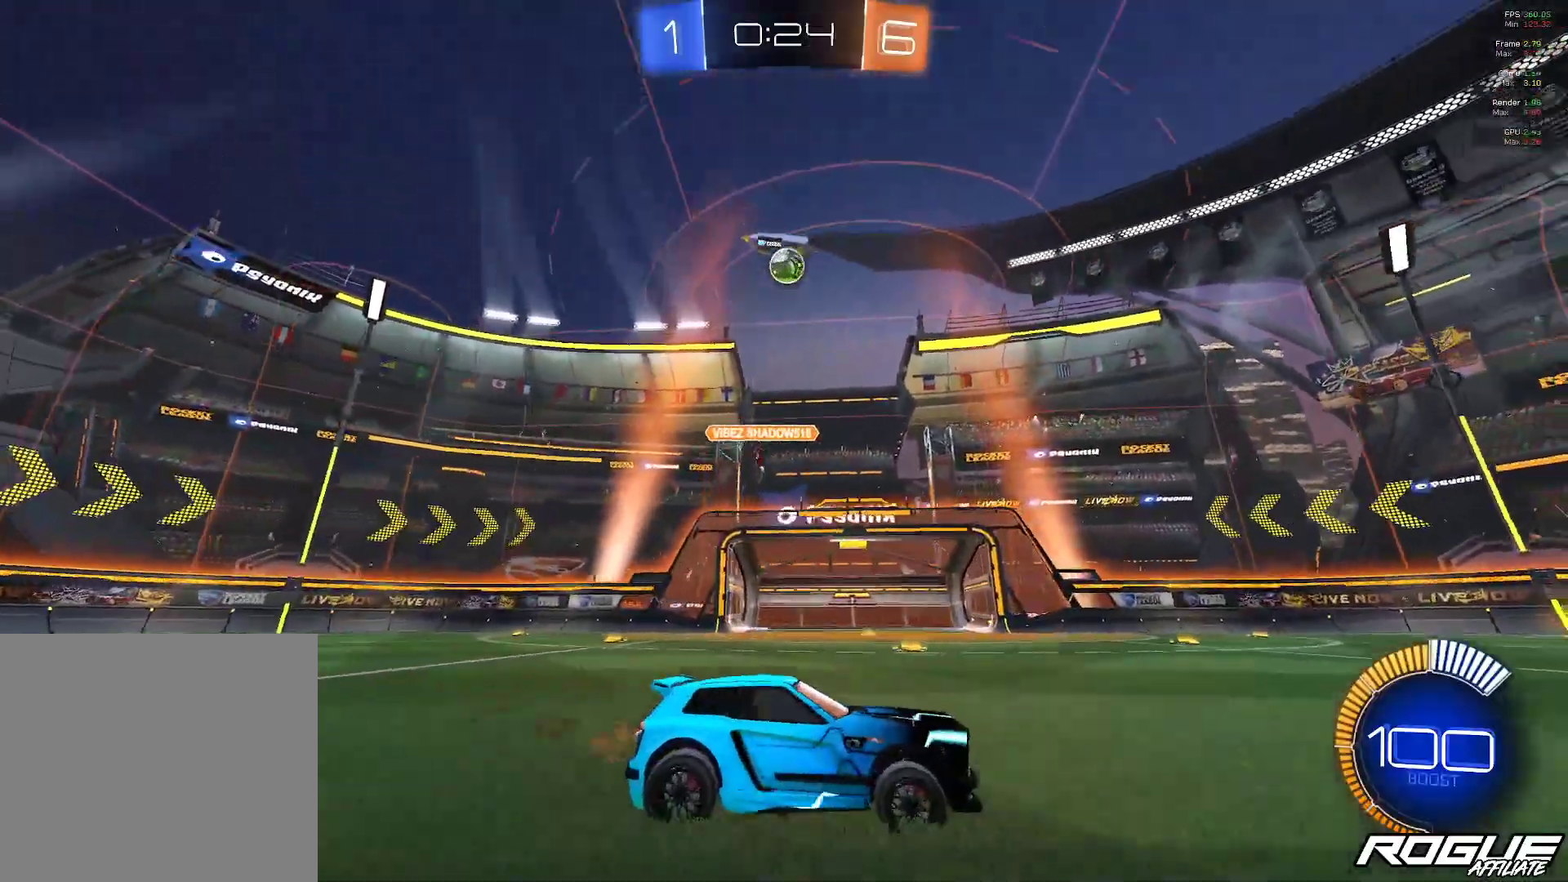
{"buttons": [], "left_stick": "right", "right_stick": "center", "events": [[67, "L2", "down"], [100, "left_stick", "right"], [183, "L2", "up"], [300, "left_stick", "center"], [467, "left_stick", "right"]]}
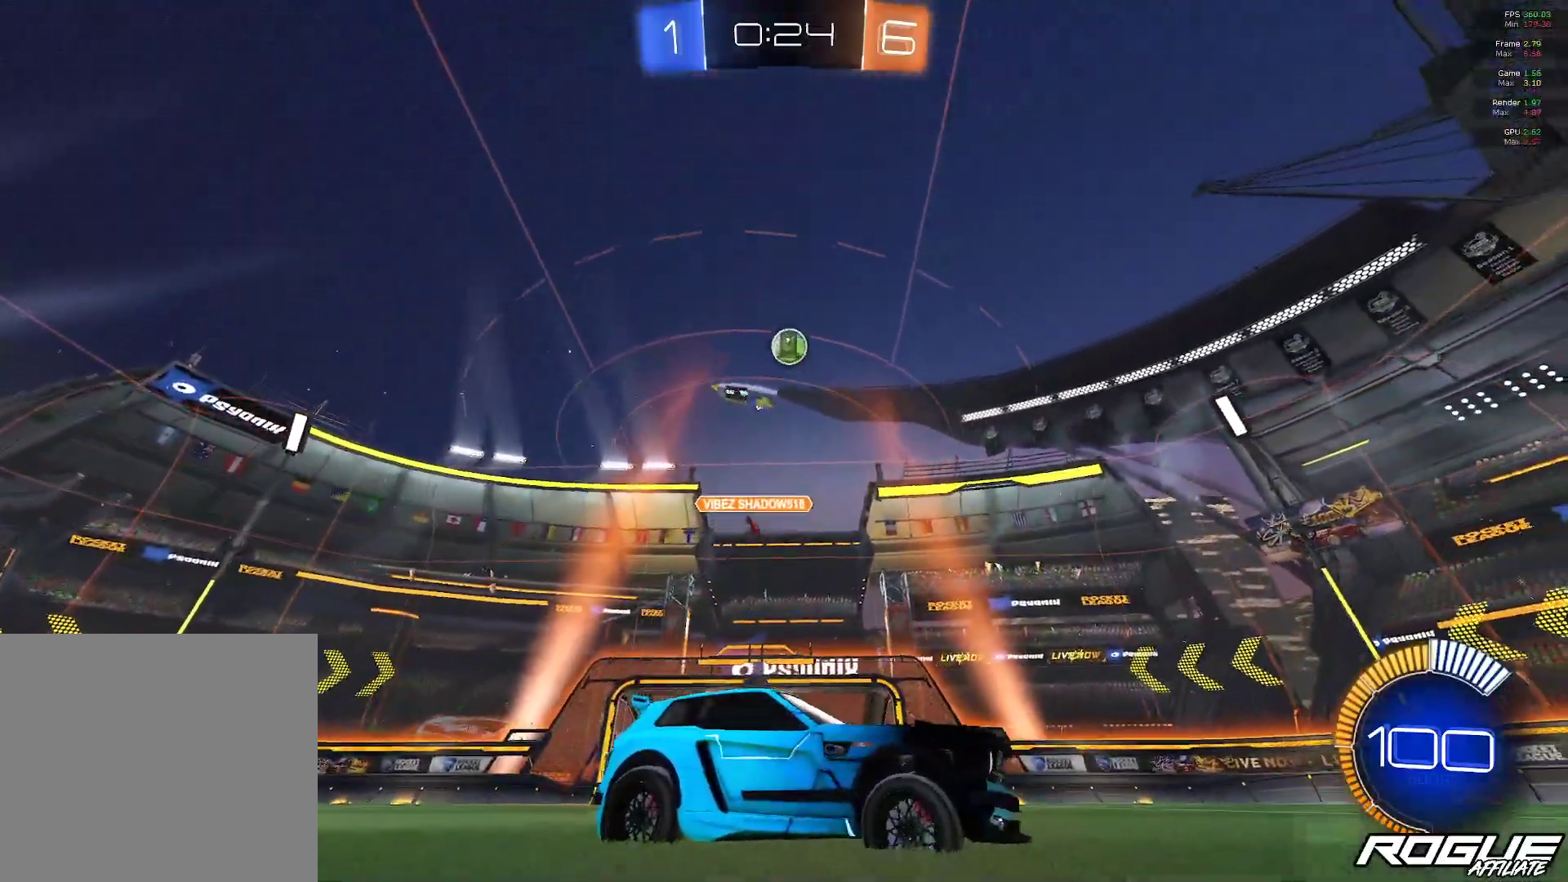
{"buttons": [], "left_stick": "center", "right_stick": "center", "events": [[400, "left_stick", "center"]]}
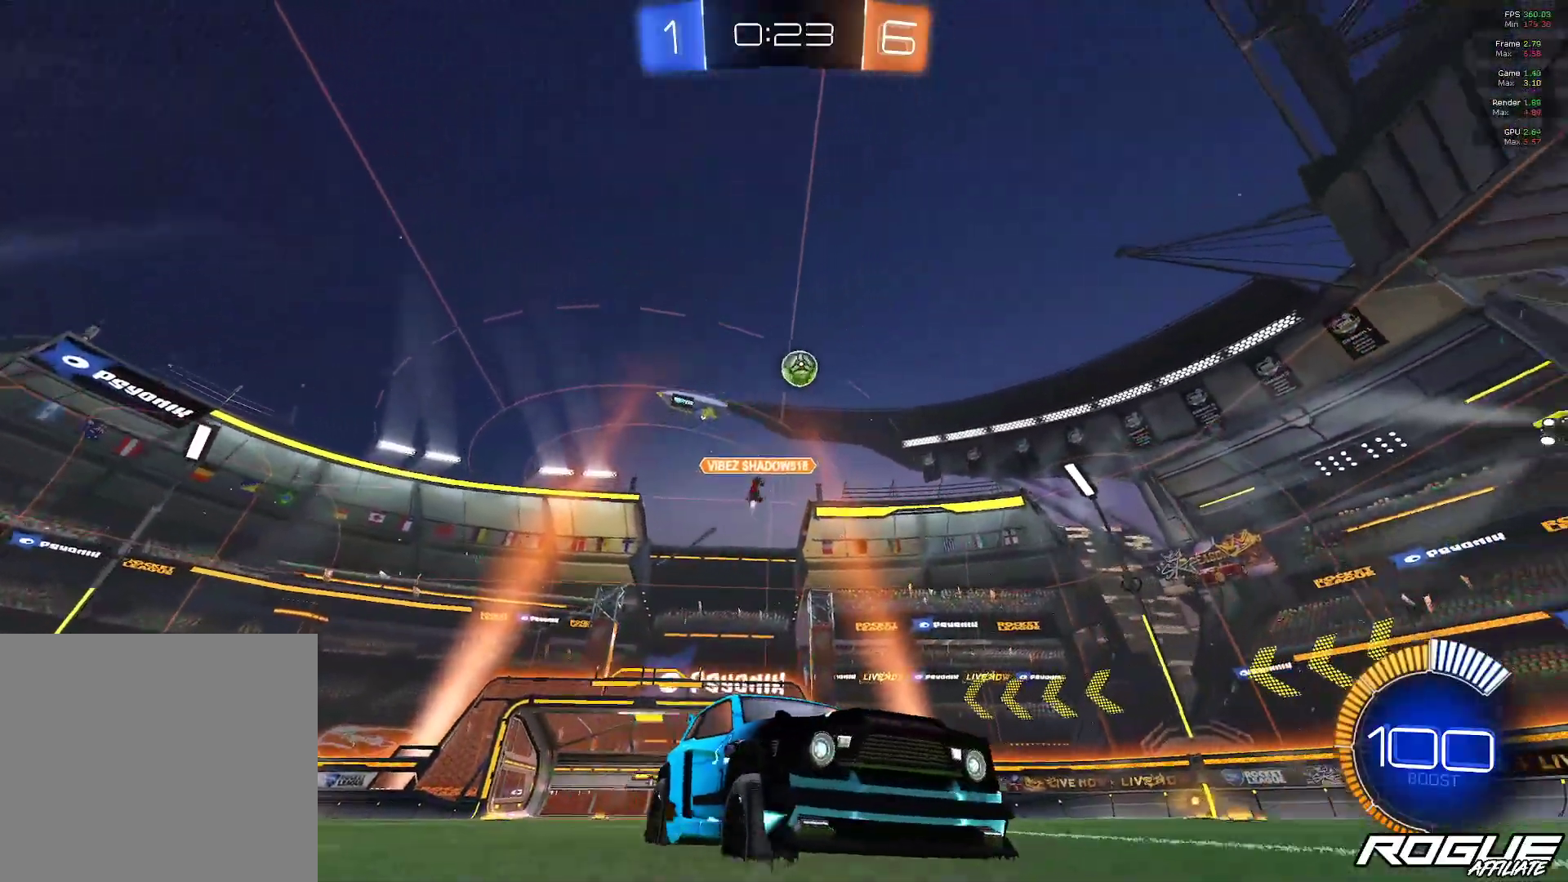
{"buttons": ["B"], "left_stick": "center", "right_stick": "center", "events": [[233, "left_stick", "up-left"], [350, "B", "down"], [367, "left_stick", "center"]]}
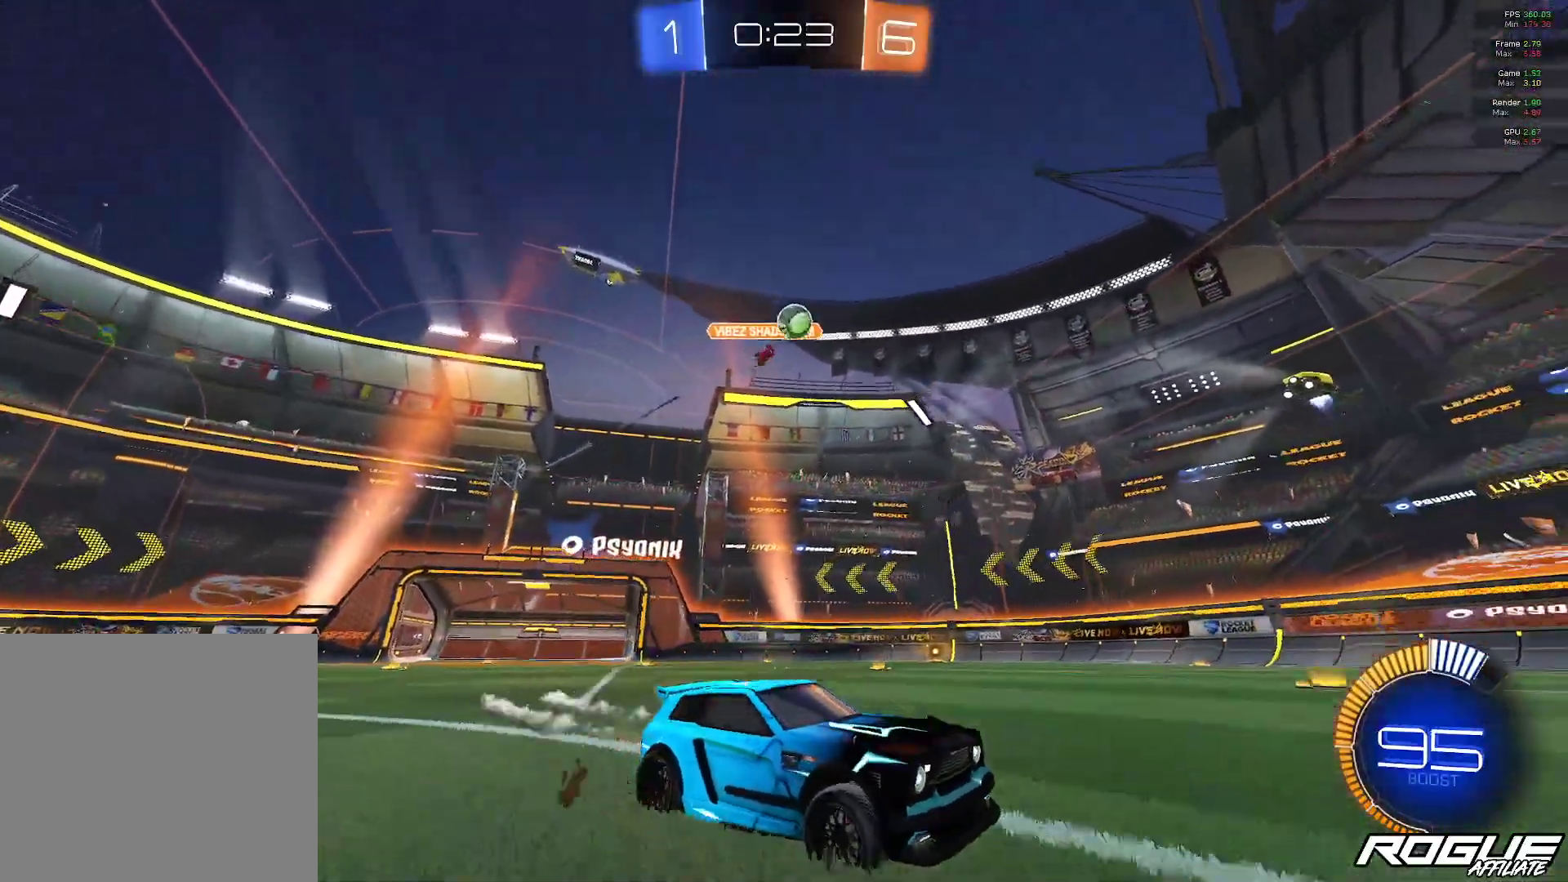
{"buttons": [], "left_stick": "center", "right_stick": "center", "events": [[100, "left_stick", "up-left"], [233, "left_stick", "center"], [300, "B", "up"]]}
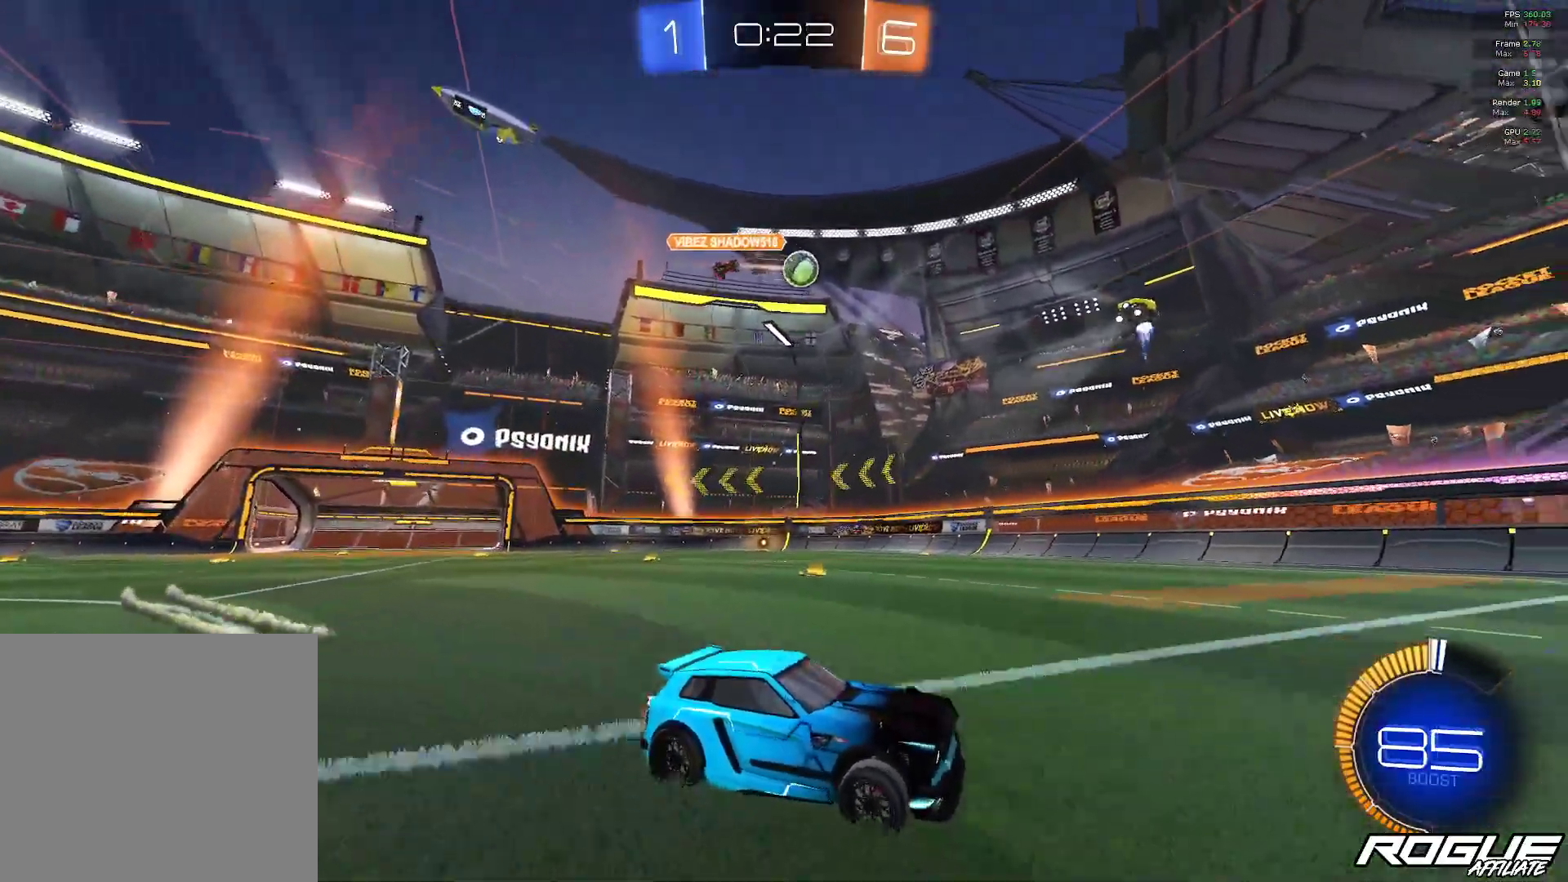
{"buttons": [], "left_stick": "up-left", "right_stick": "center", "events": [[67, "L2", "down"], [100, "left_stick", "right"], [167, "L2", "up"], [383, "left_stick", "center"], [467, "left_stick", "up-left"]]}
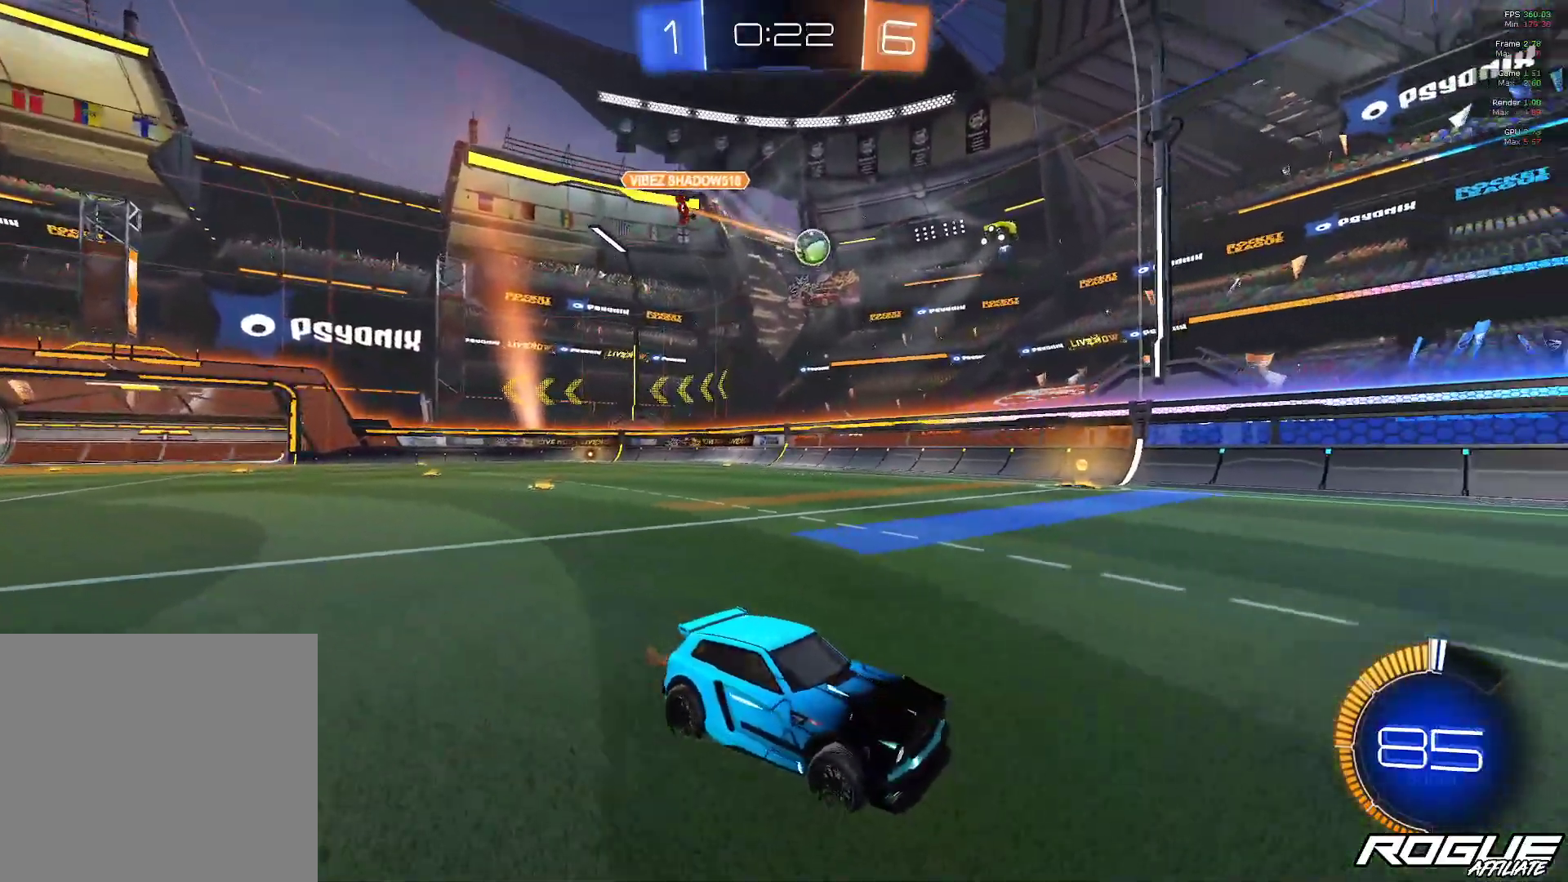
{"buttons": [], "left_stick": "center", "right_stick": "center", "events": [[33, "L1", "down"], [317, "L1", "up"], [433, "left_stick", "center"]]}
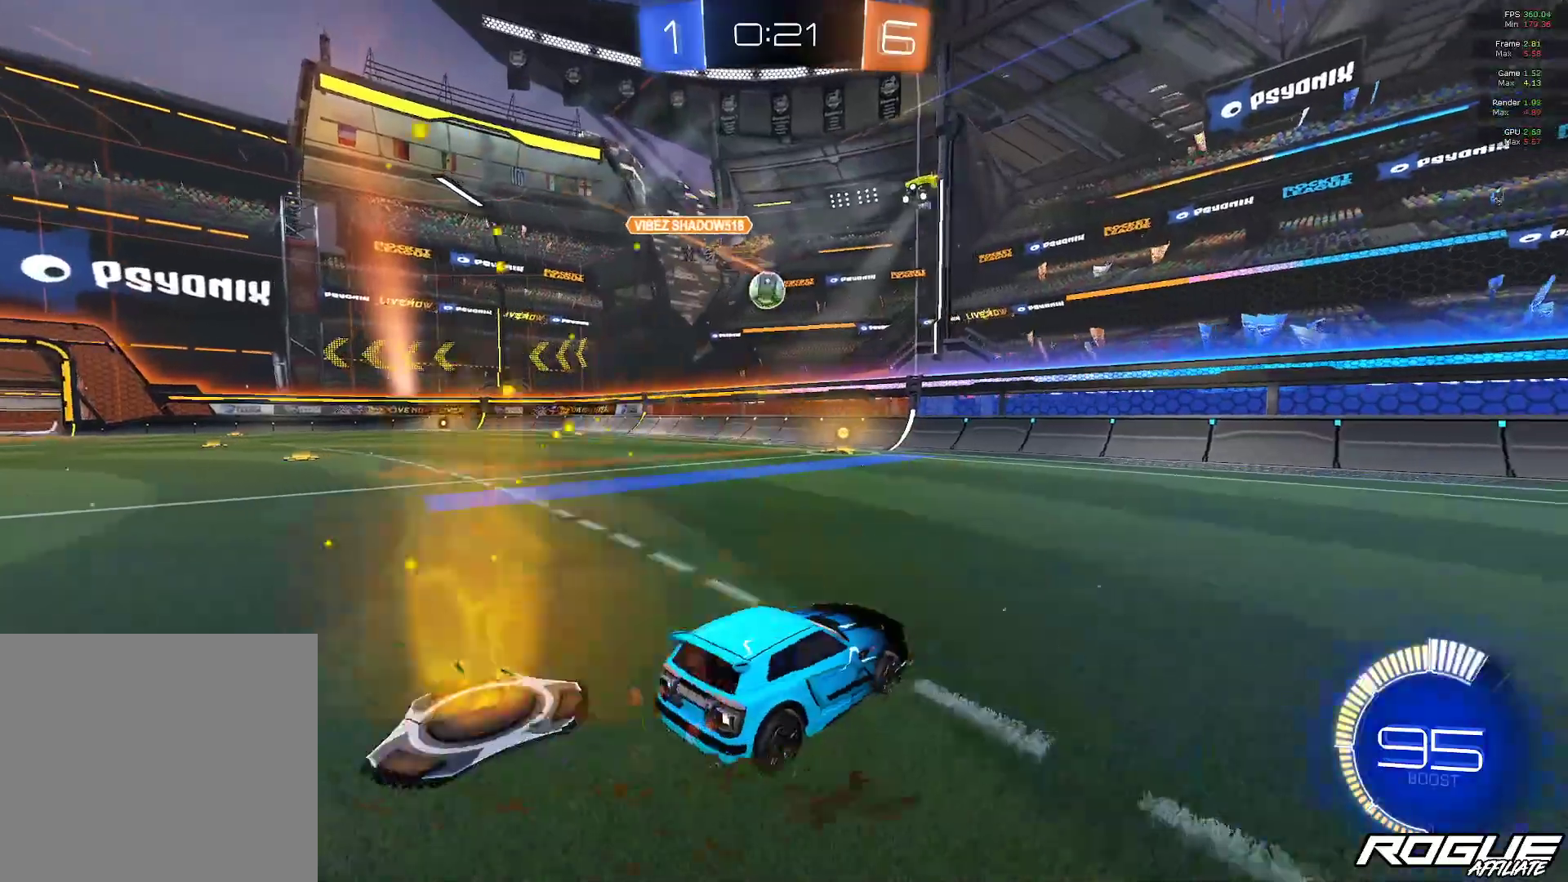
{"buttons": [], "left_stick": "center", "right_stick": "center", "events": [[83, "left_stick", "up-left"], [467, "left_stick", "center"]]}
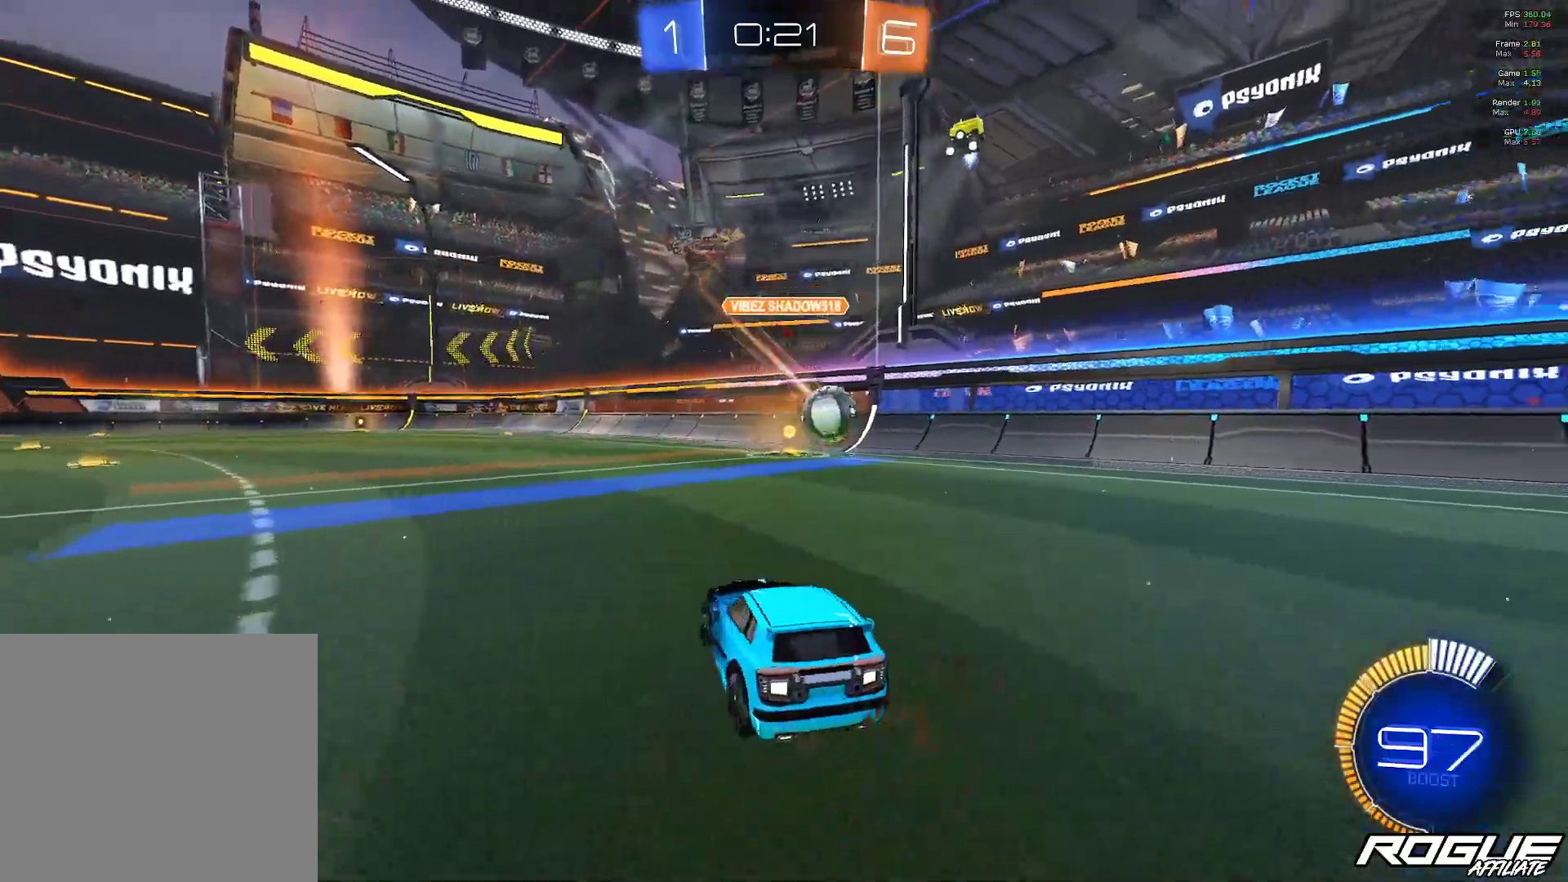
{"buttons": [], "left_stick": "right", "right_stick": "center", "events": [[17, "left_stick", "right"], [333, "L1", "down"], [433, "L1", "up"]]}
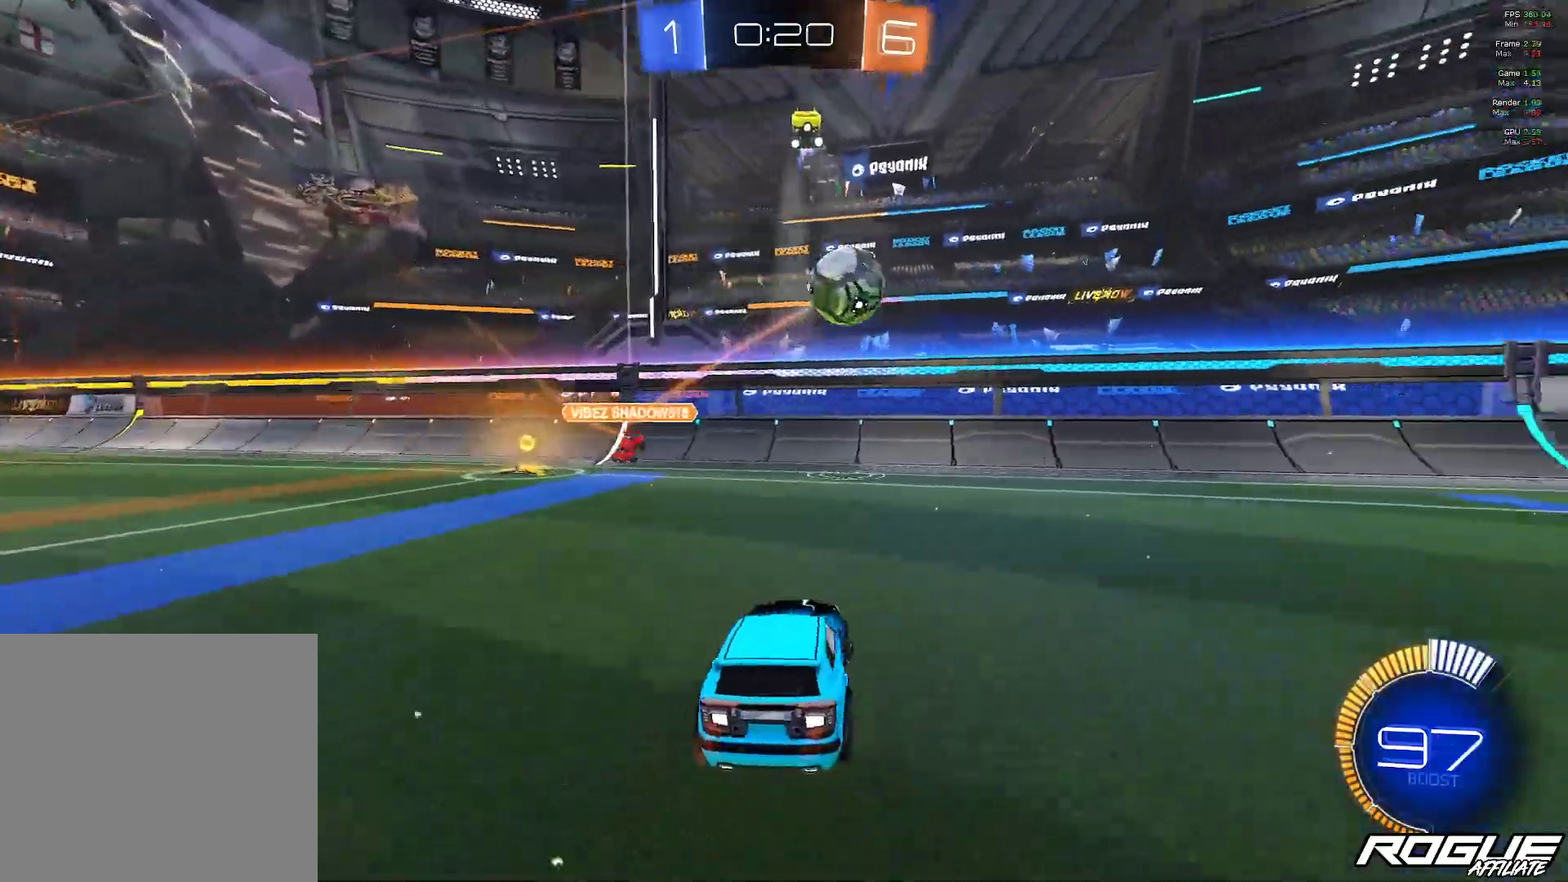
{"buttons": ["B"], "left_stick": "right", "right_stick": "center", "events": [[233, "B", "down"]]}
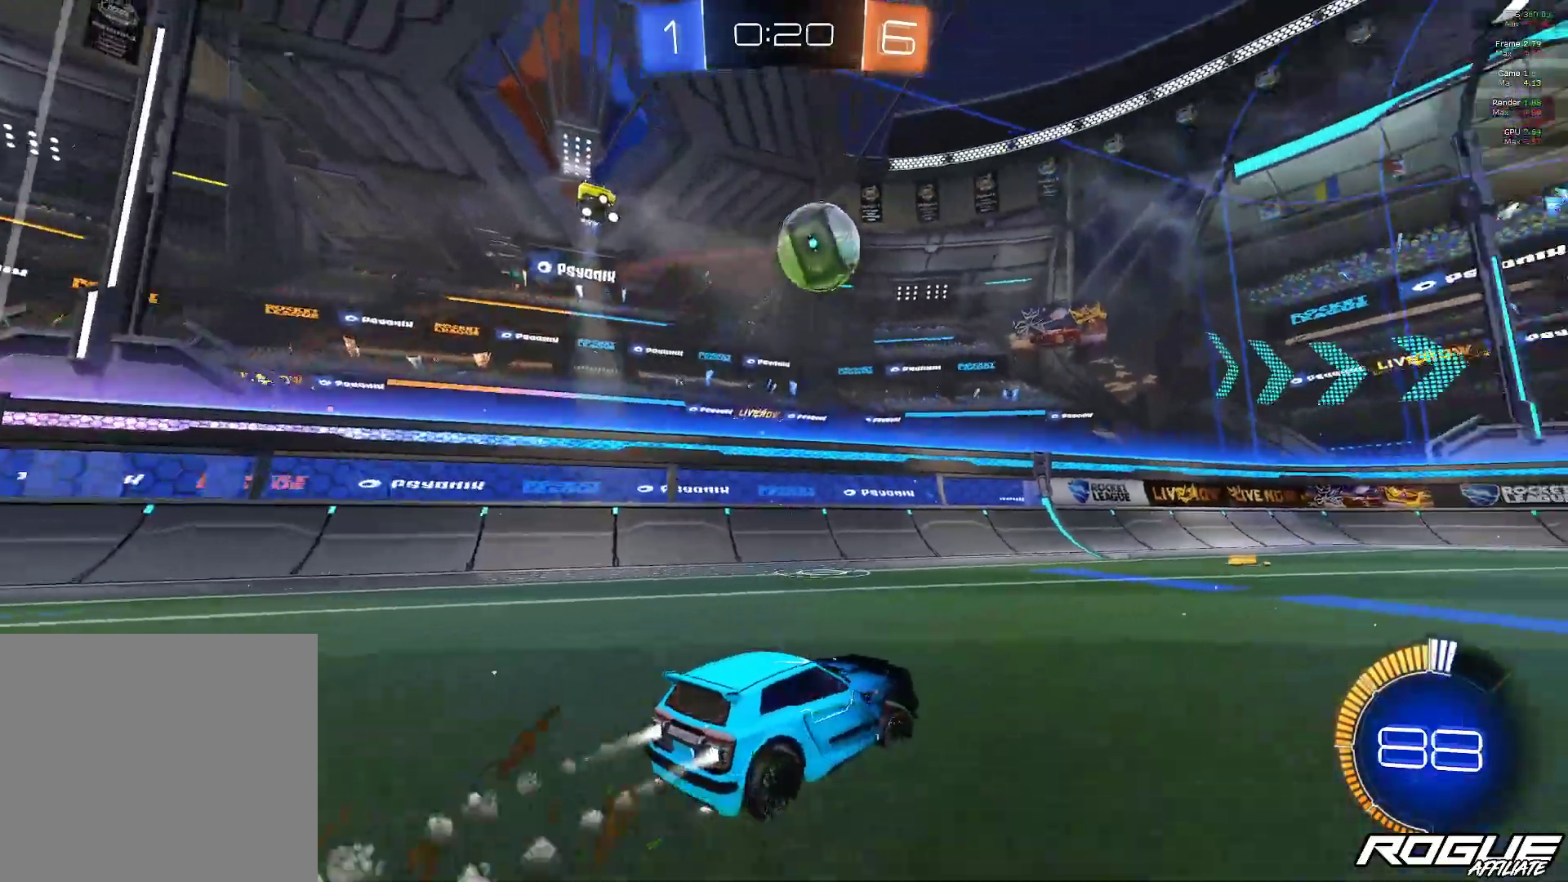
{"buttons": ["B", "Y"], "left_stick": "center", "right_stick": "center", "events": [[83, "left_stick", "center"], [200, "left_stick", "right"], [400, "Y", "down"], [500, "left_stick", "center"]]}
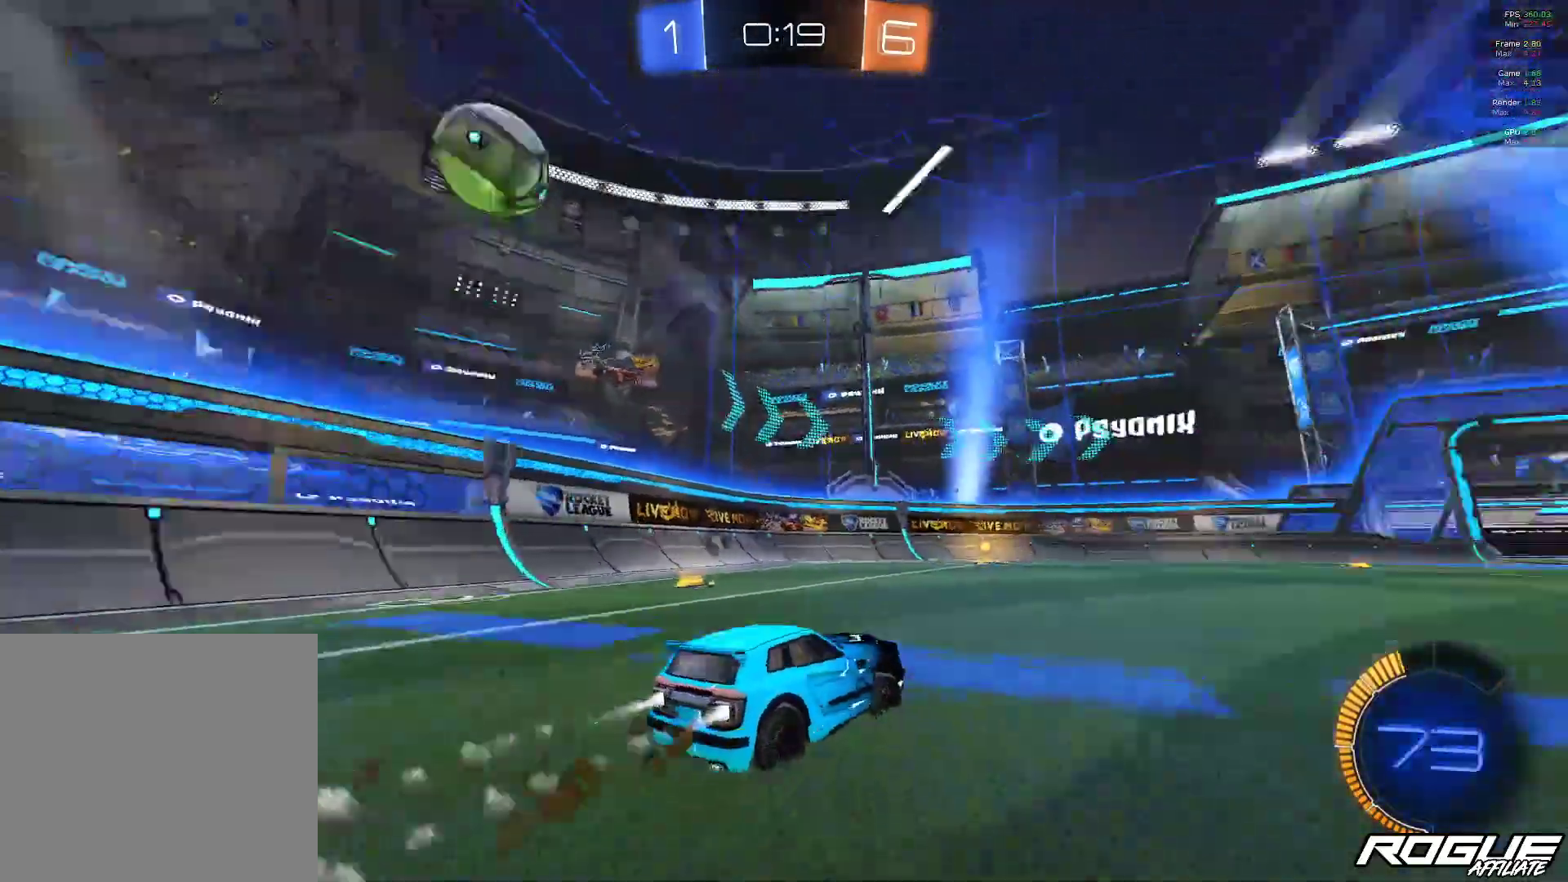
{"buttons": ["Y"], "left_stick": "center", "right_stick": "center", "events": [[67, "Y", "up"], [100, "B", "up"], [233, "left_stick", "right"], [300, "left_stick", "center"], [450, "Y", "down"]]}
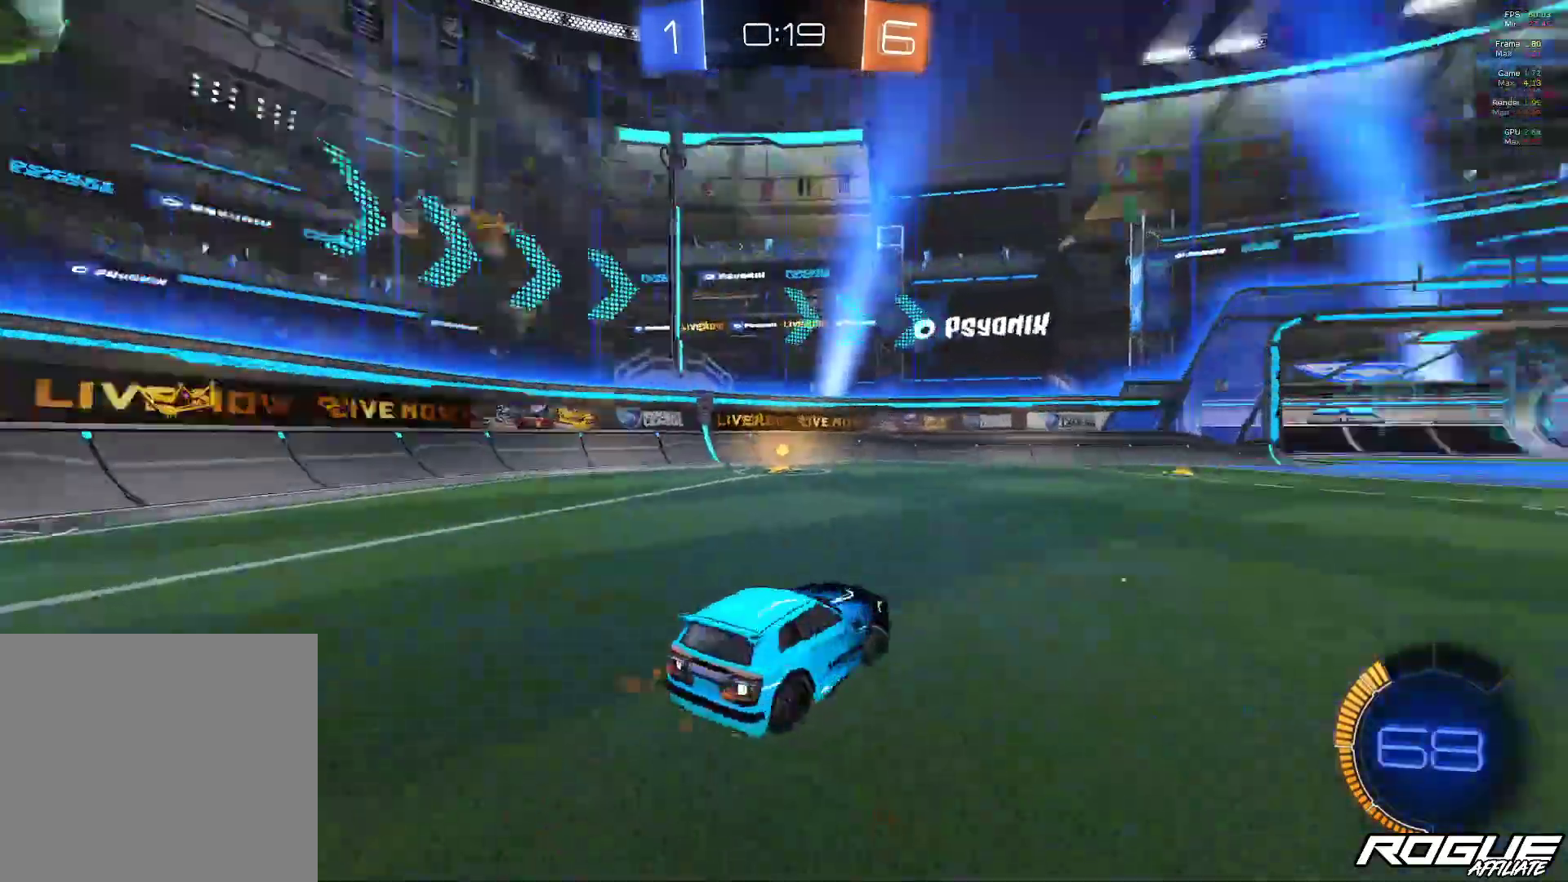
{"buttons": [], "left_stick": "right", "right_stick": "center", "events": [[67, "Y", "up"], [467, "left_stick", "right"]]}
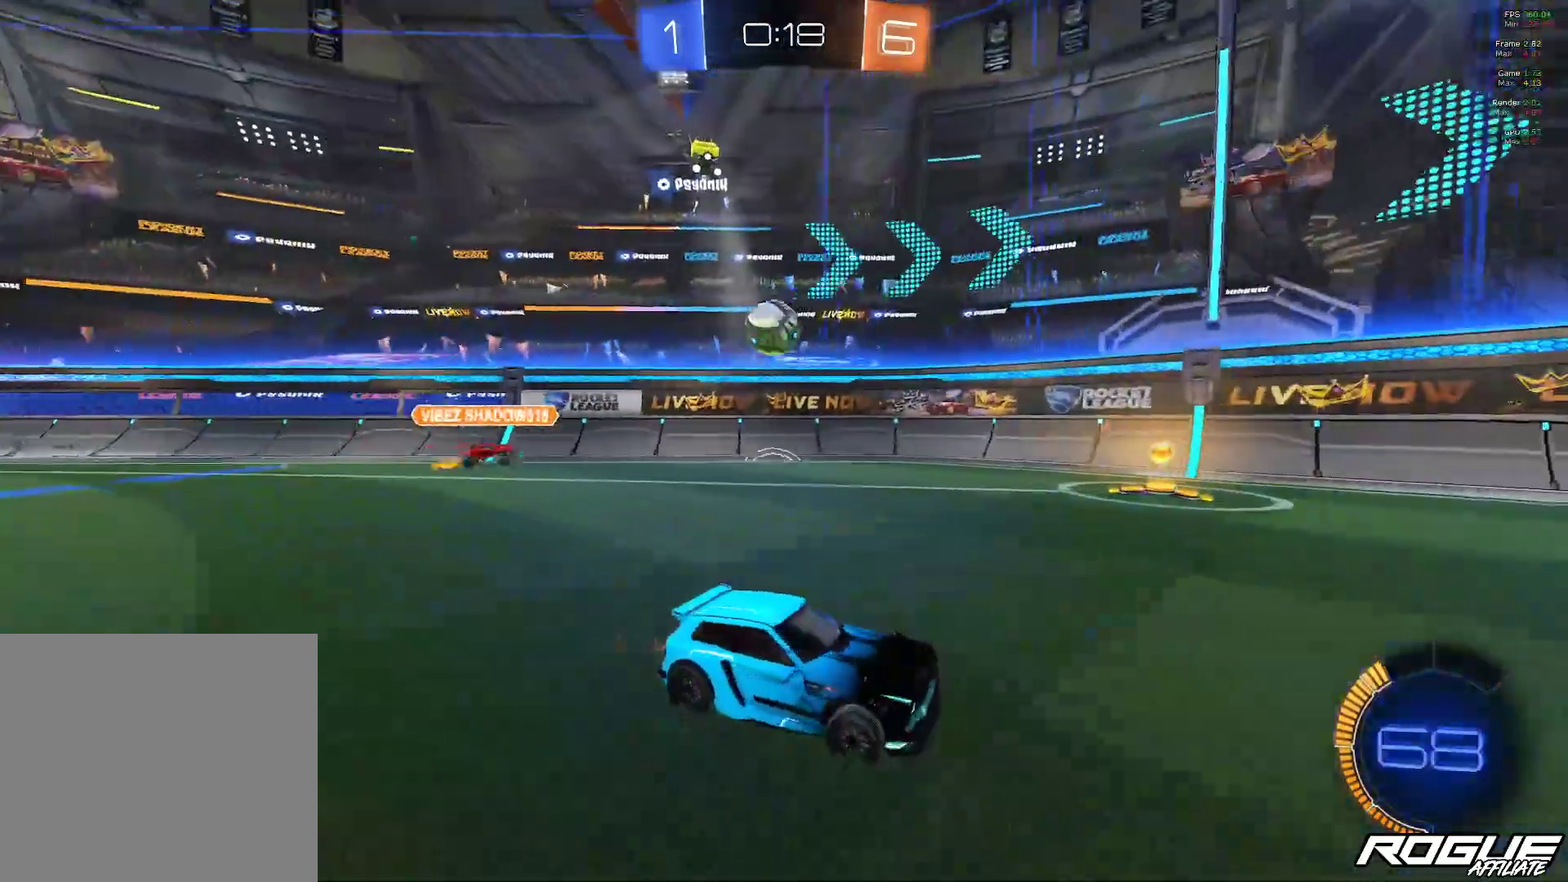
{"buttons": [], "left_stick": "right", "right_stick": "center", "events": [[167, "left_stick", "center"], [417, "left_stick", "right"]]}
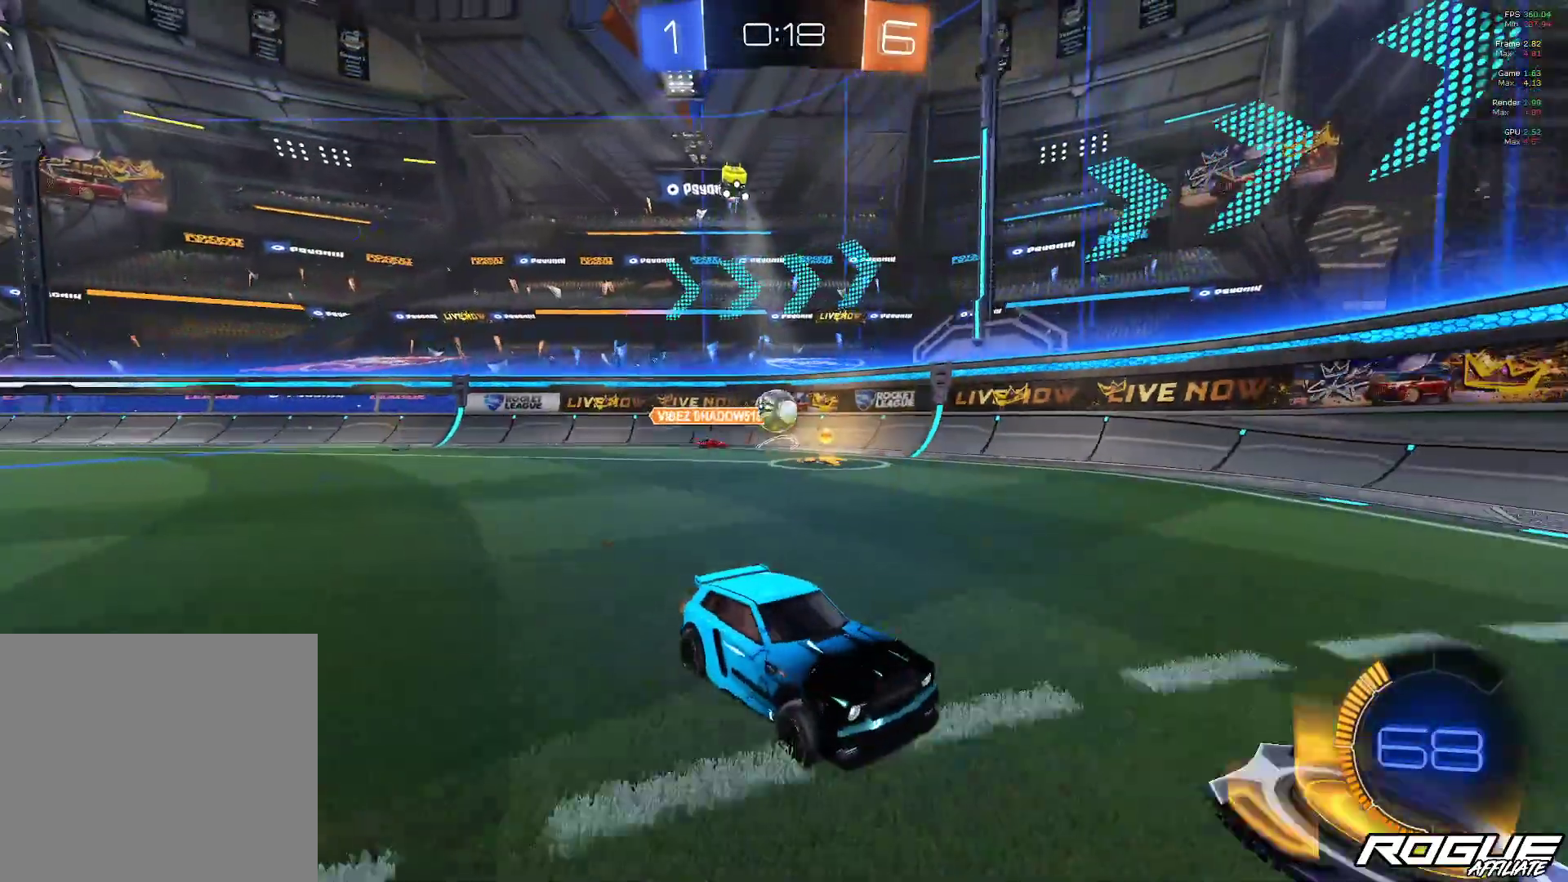
{"buttons": [], "left_stick": "center", "right_stick": "center", "events": [[200, "left_stick", "center"], [300, "left_stick", "right"], [450, "left_stick", "center"]]}
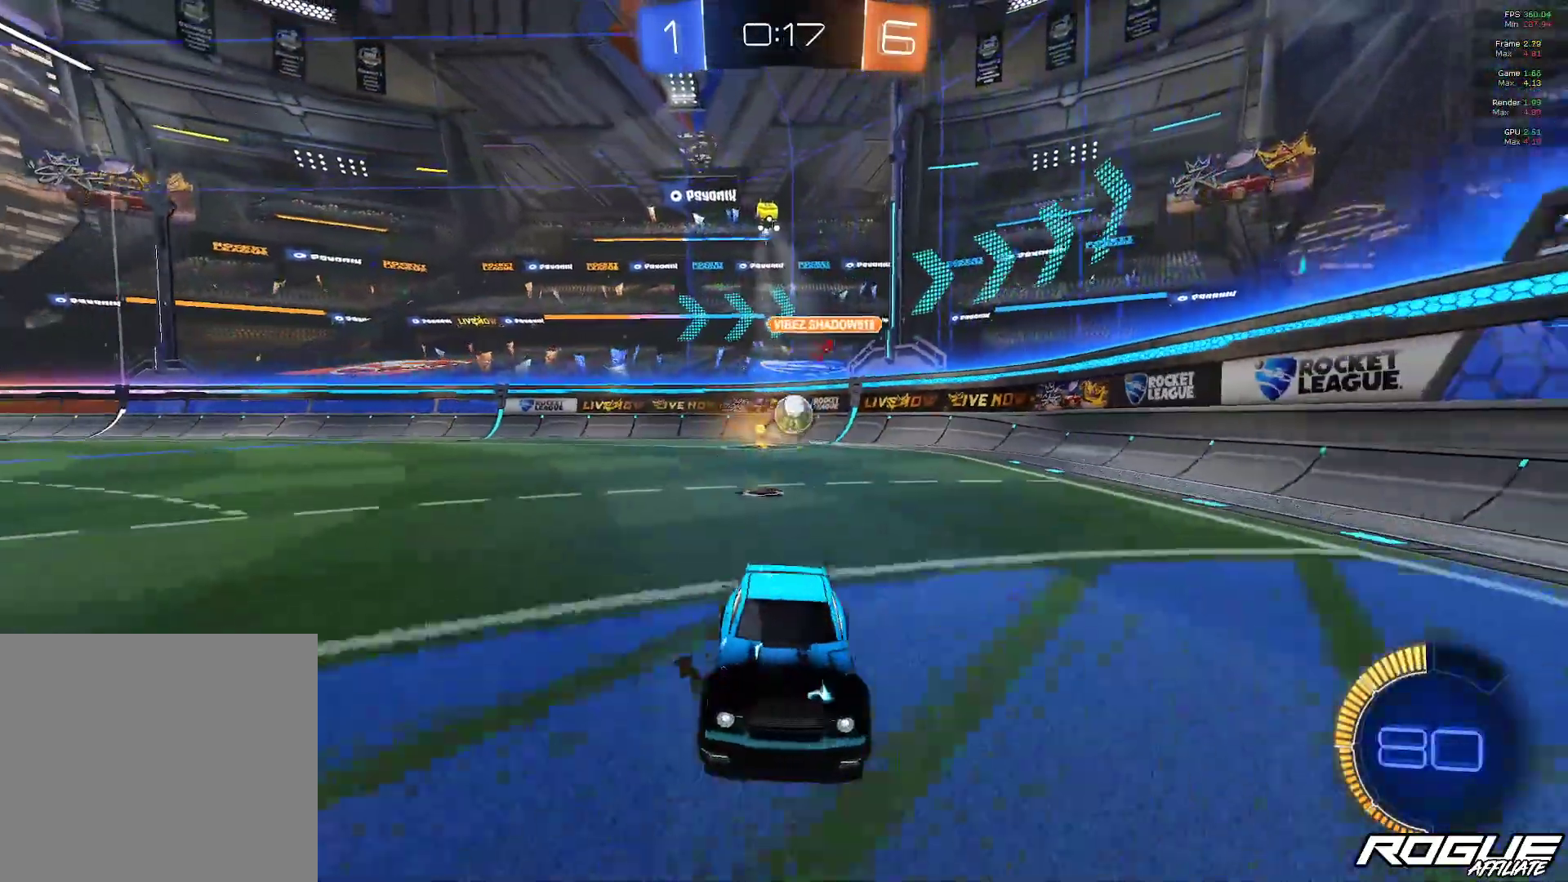
{"buttons": ["L1"], "left_stick": "up-left", "right_stick": "center", "events": [[67, "left_stick", "up-left"], [133, "L1", "down"]]}
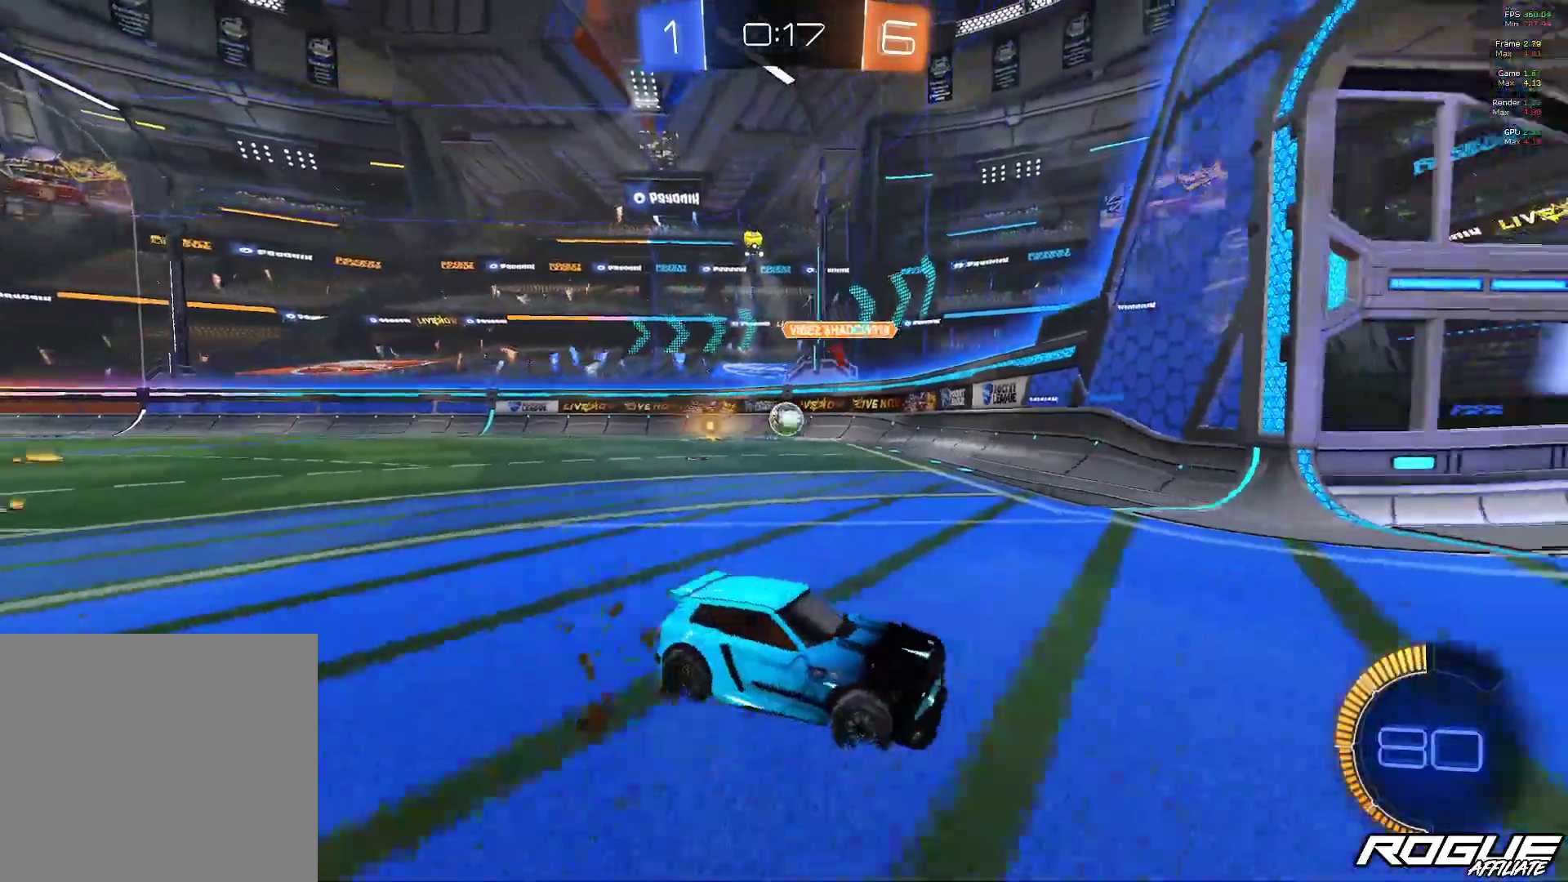
{"buttons": [], "left_stick": "up-left", "right_stick": "center", "events": [[33, "L1", "up"]]}
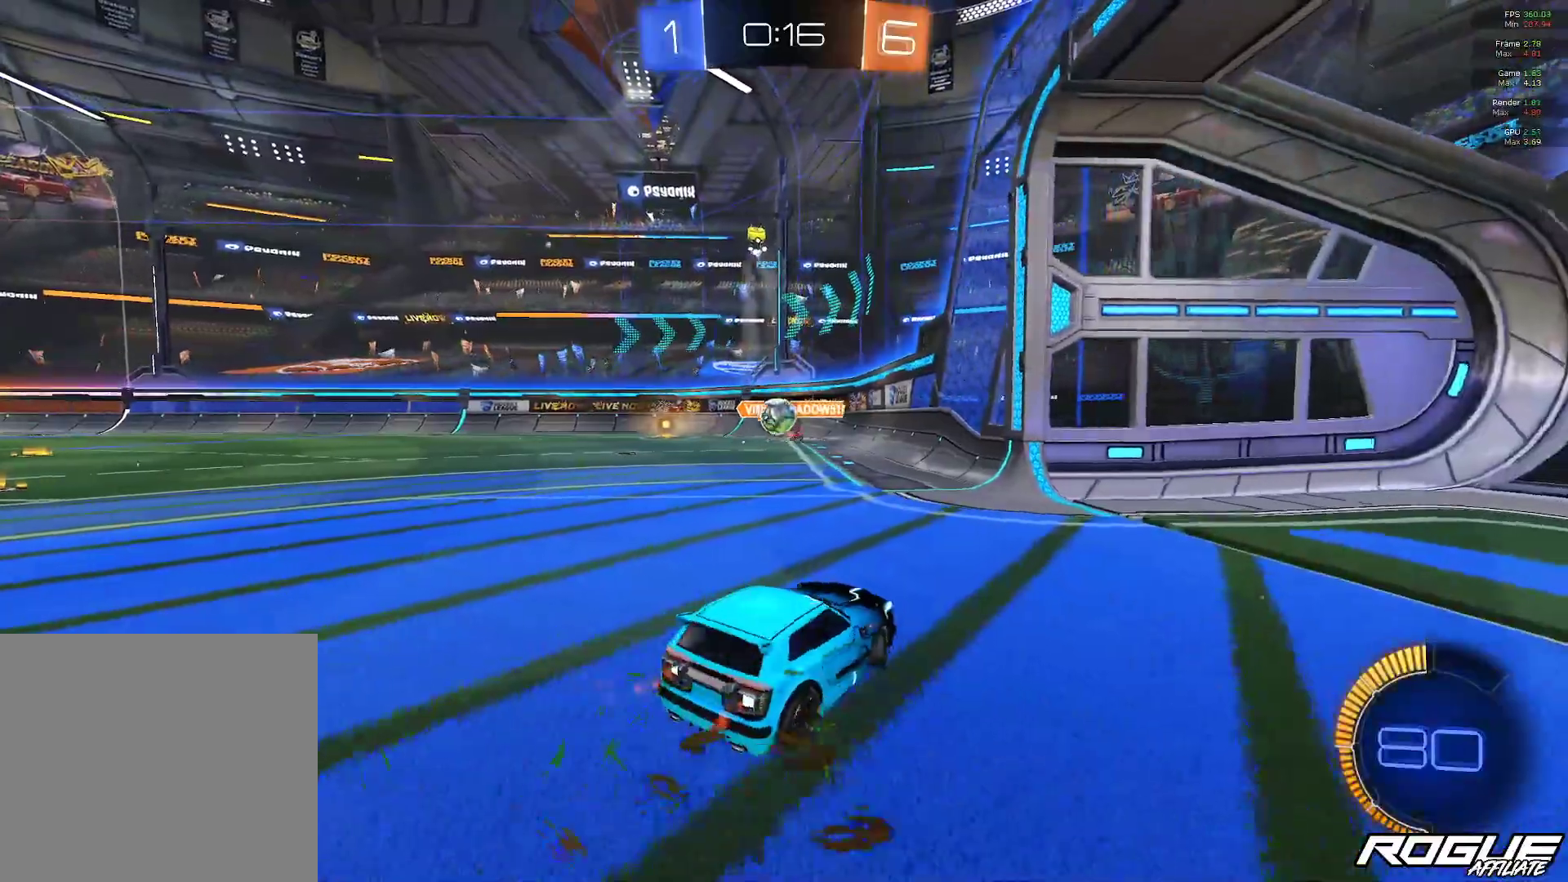
{"buttons": ["B"], "left_stick": "left", "right_stick": "center", "events": [[400, "B", "down"], [500, "left_stick", "left"]]}
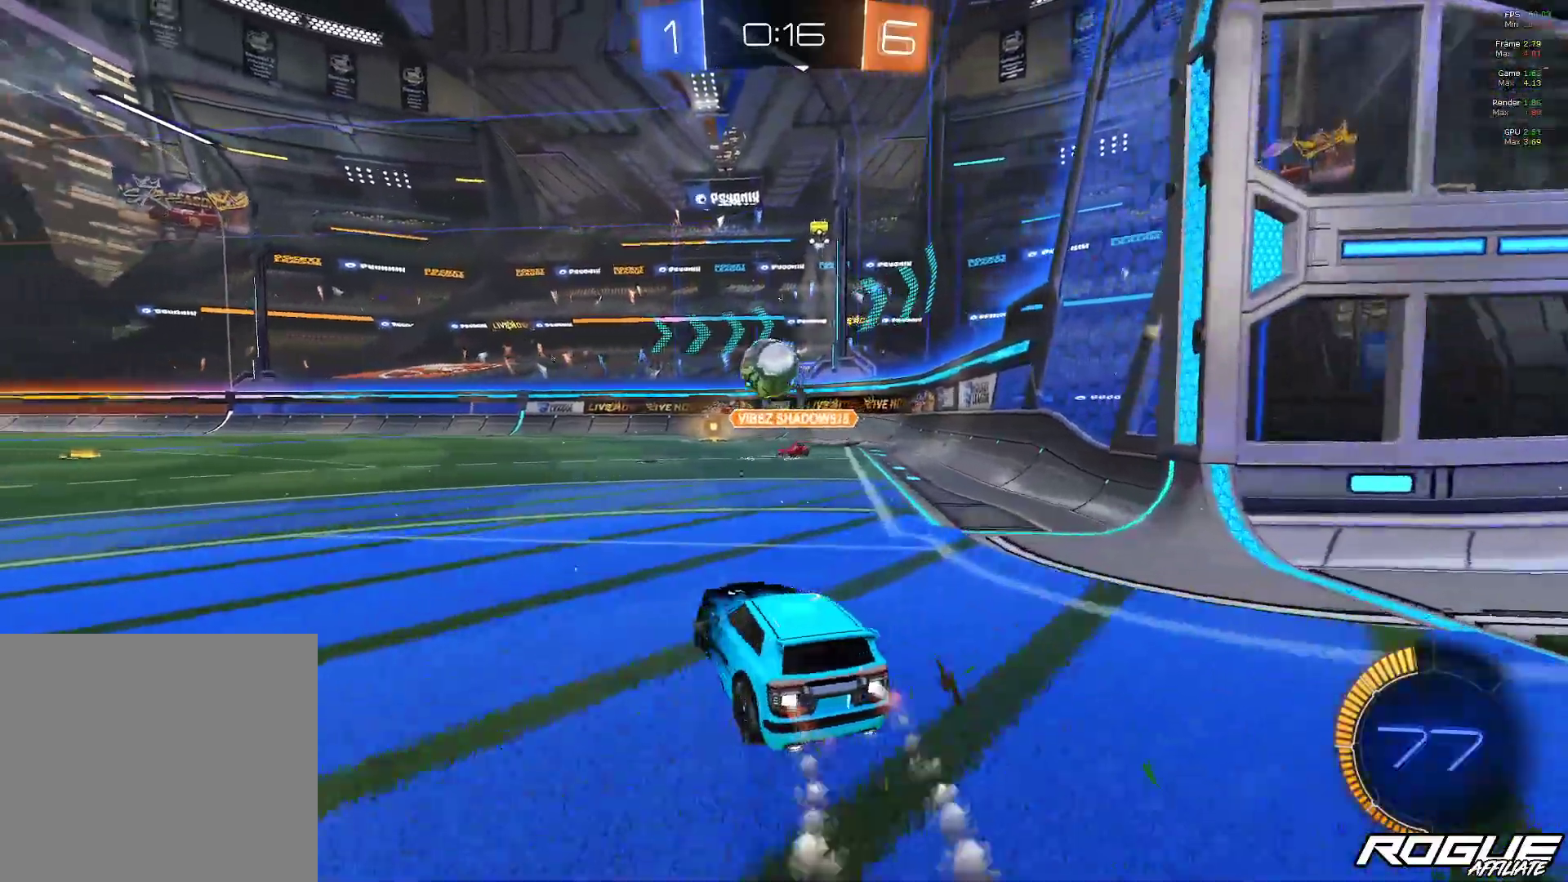
{"buttons": ["A"], "left_stick": "up-right", "right_stick": "center", "events": [[100, "A", "down"], [133, "left_stick", "down-right"], [367, "A", "up"], [367, "left_stick", "up-right"], [400, "B", "up"], [467, "A", "down"]]}
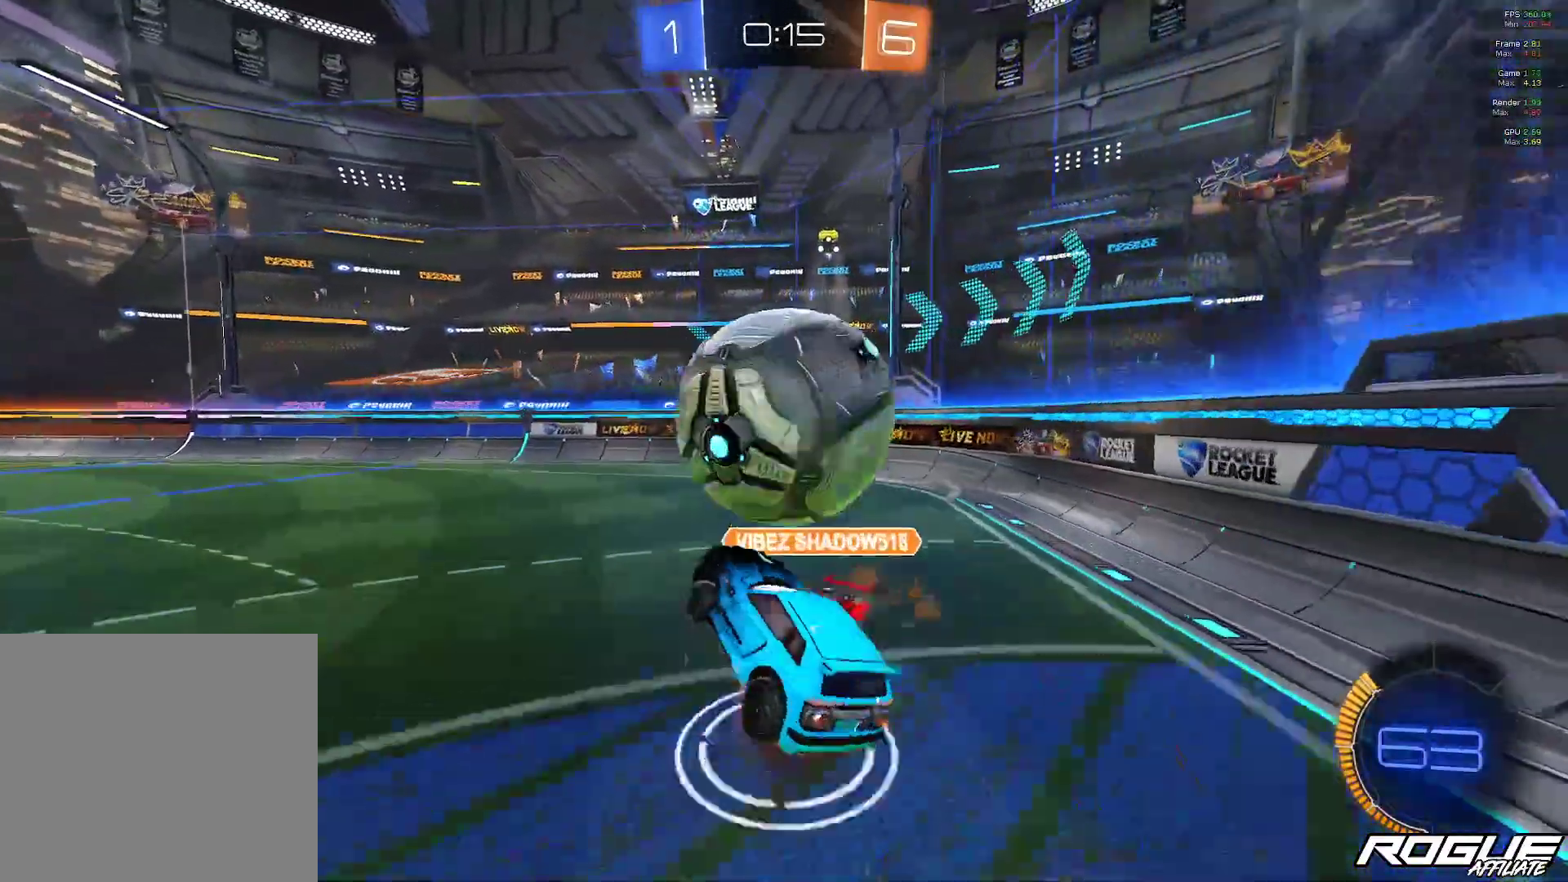
{"buttons": [], "left_stick": "up-right", "right_stick": "center", "events": [[33, "A", "up"], [100, "A", "down"], [200, "A", "up"], [233, "A", "down"], [333, "A", "up"], [333, "left_stick", "center"], [500, "left_stick", "up-right"]]}
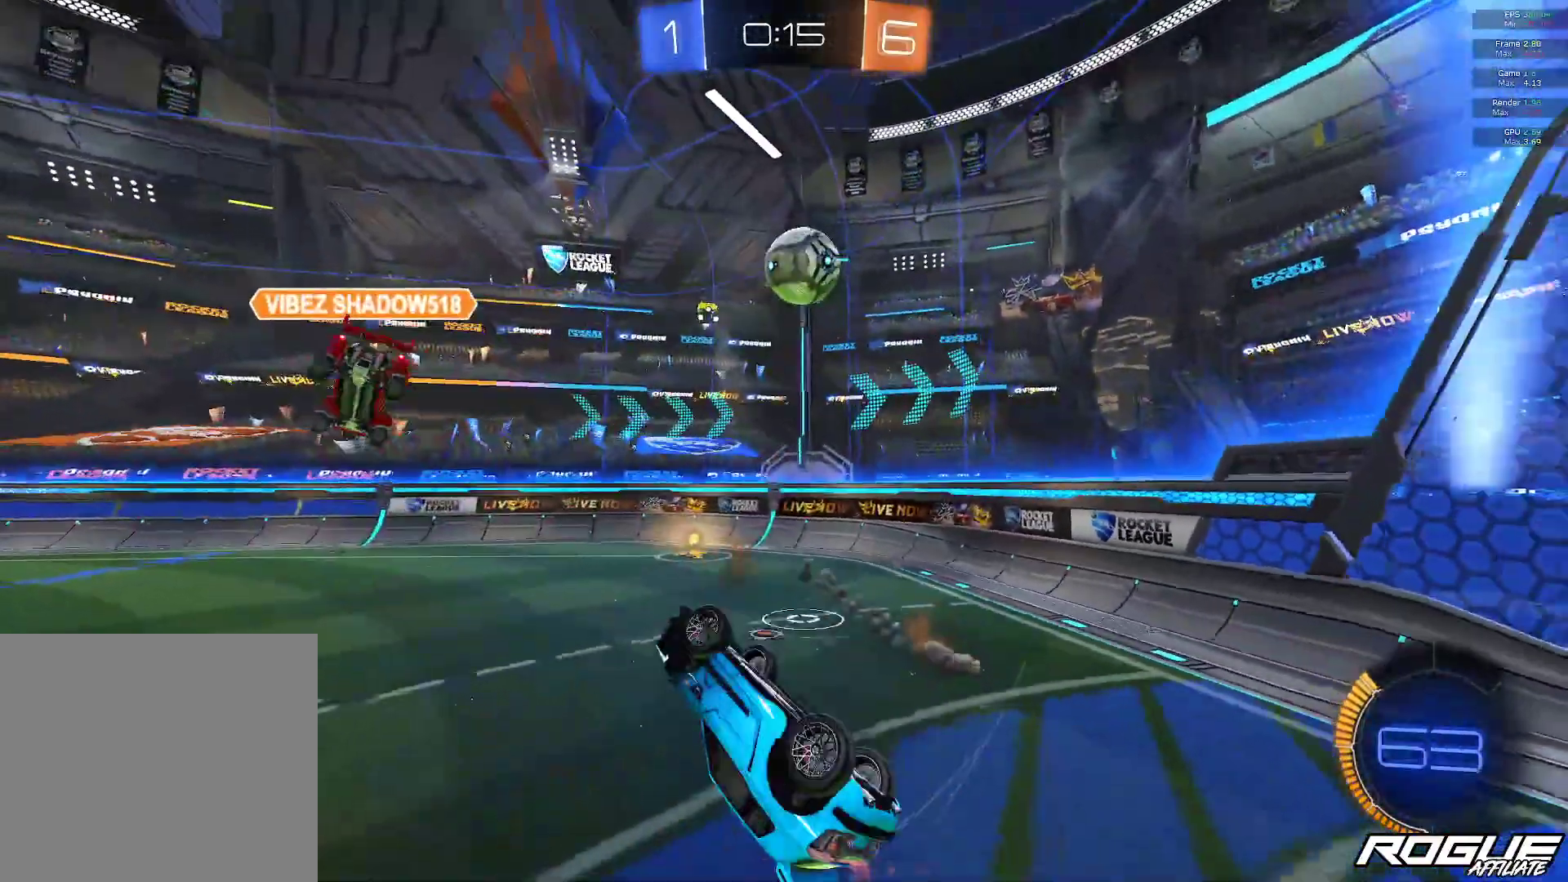
{"buttons": [], "left_stick": "up-left", "right_stick": "center", "events": [[233, "left_stick", "center"], [400, "left_stick", "up-left"]]}
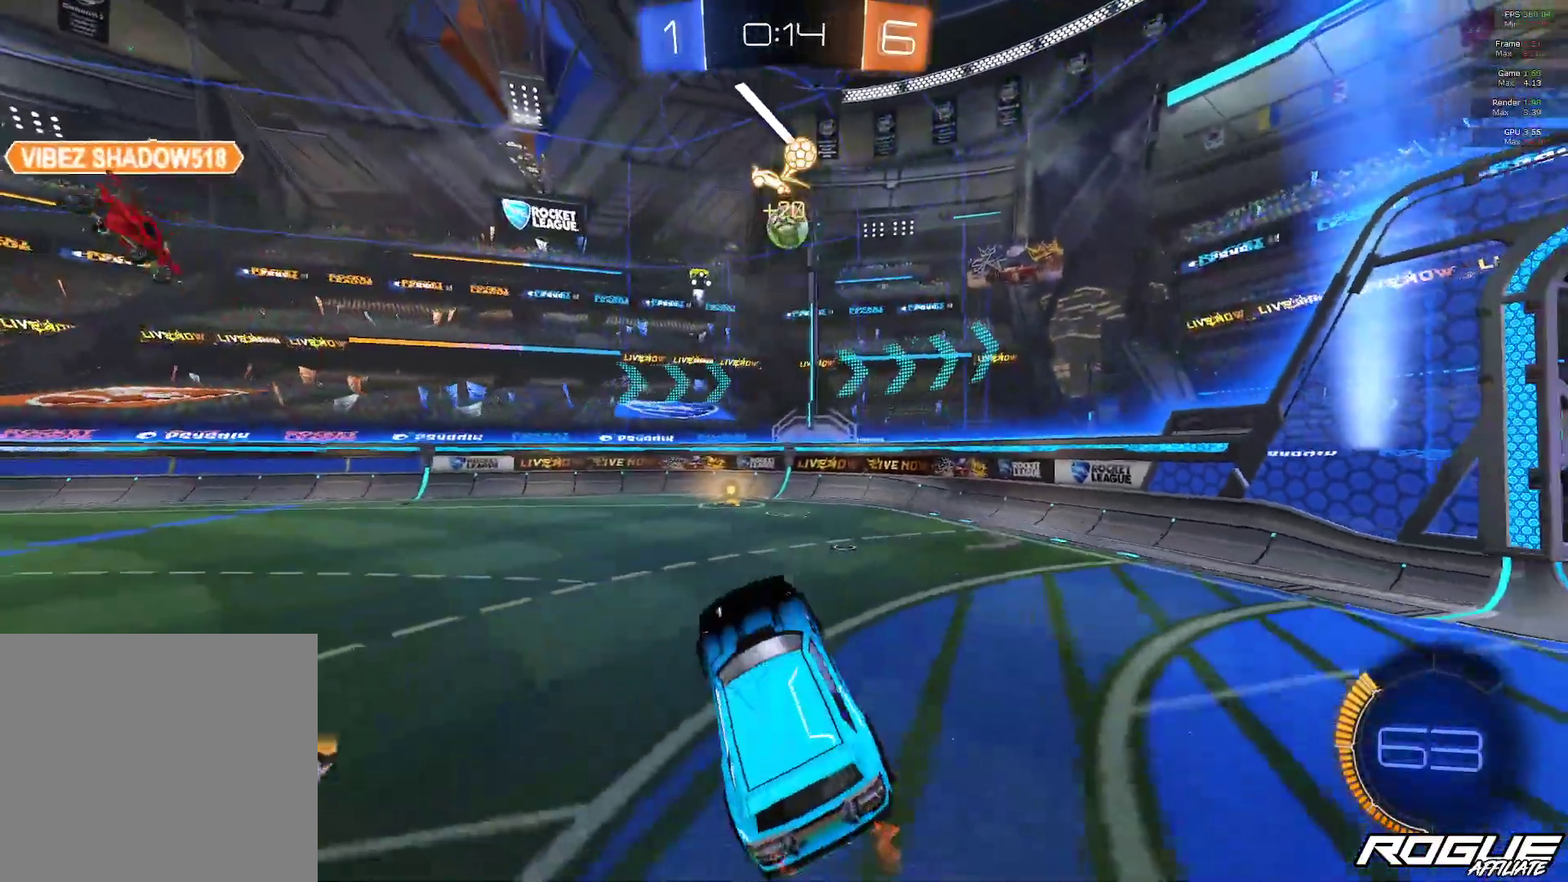
{"buttons": [], "left_stick": "center", "right_stick": "center", "events": [[200, "left_stick", "center"]]}
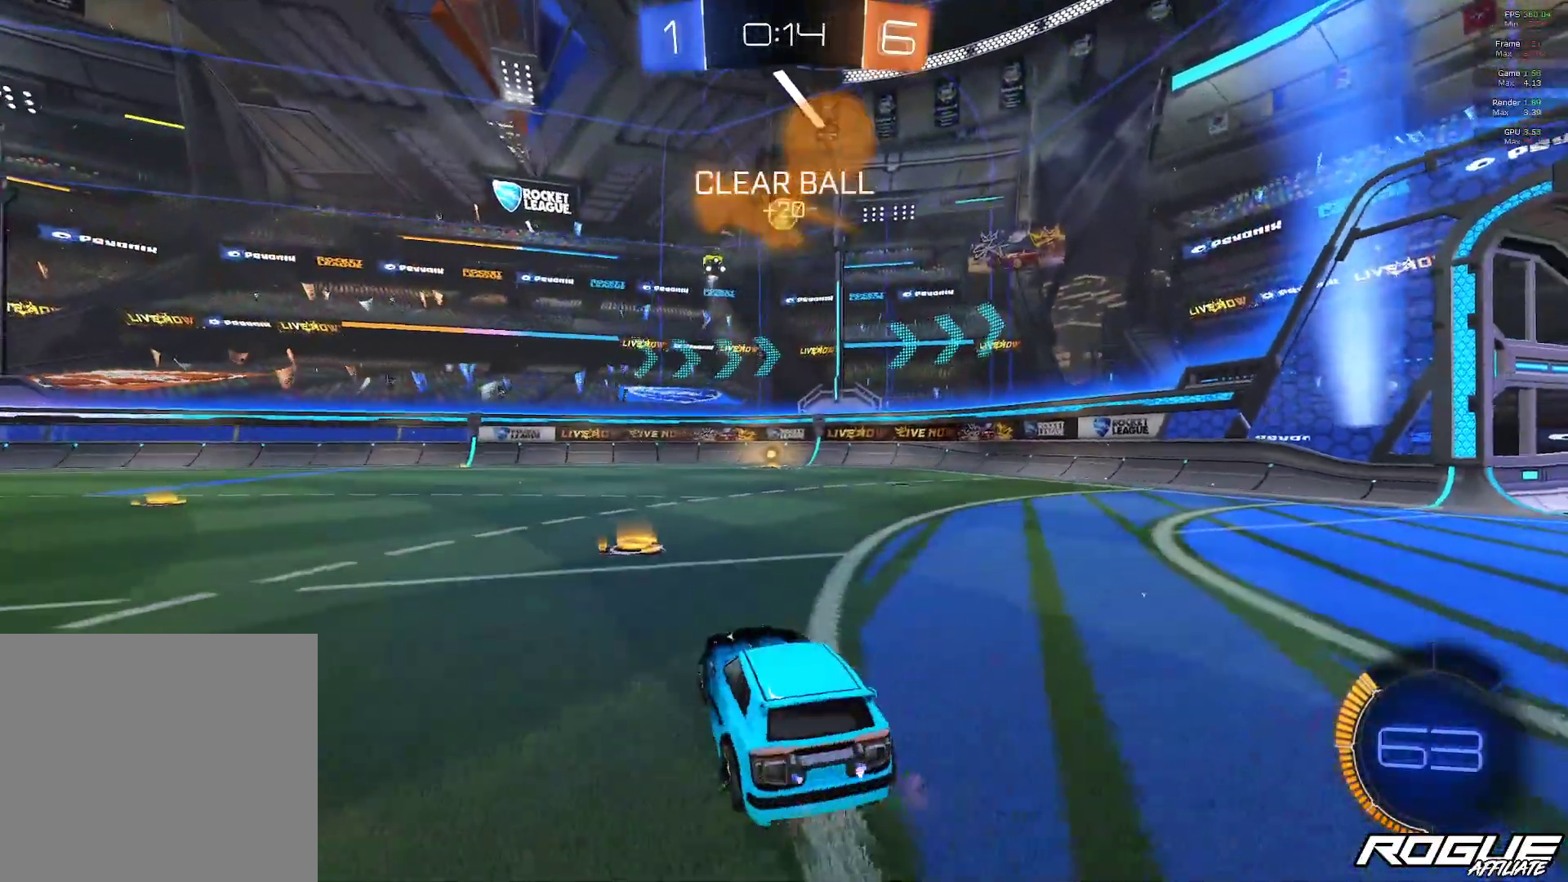
{"buttons": [], "left_stick": "center", "right_stick": "center", "events": [[267, "left_stick", "up-left"], [433, "left_stick", "center"]]}
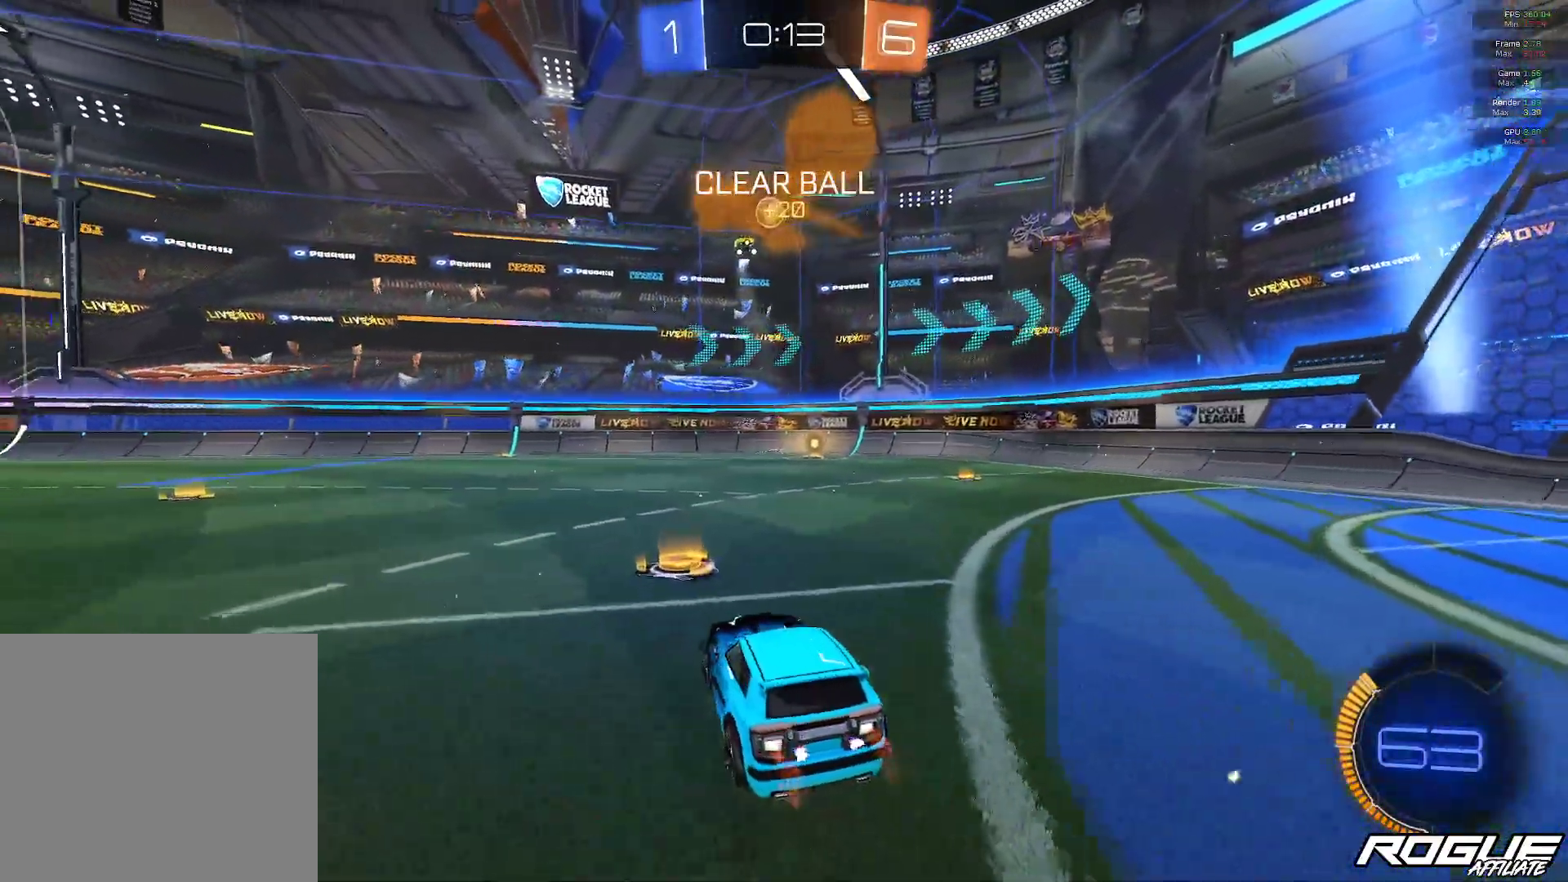
{"buttons": ["B"], "left_stick": "center", "right_stick": "center", "events": [[67, "B", "down"]]}
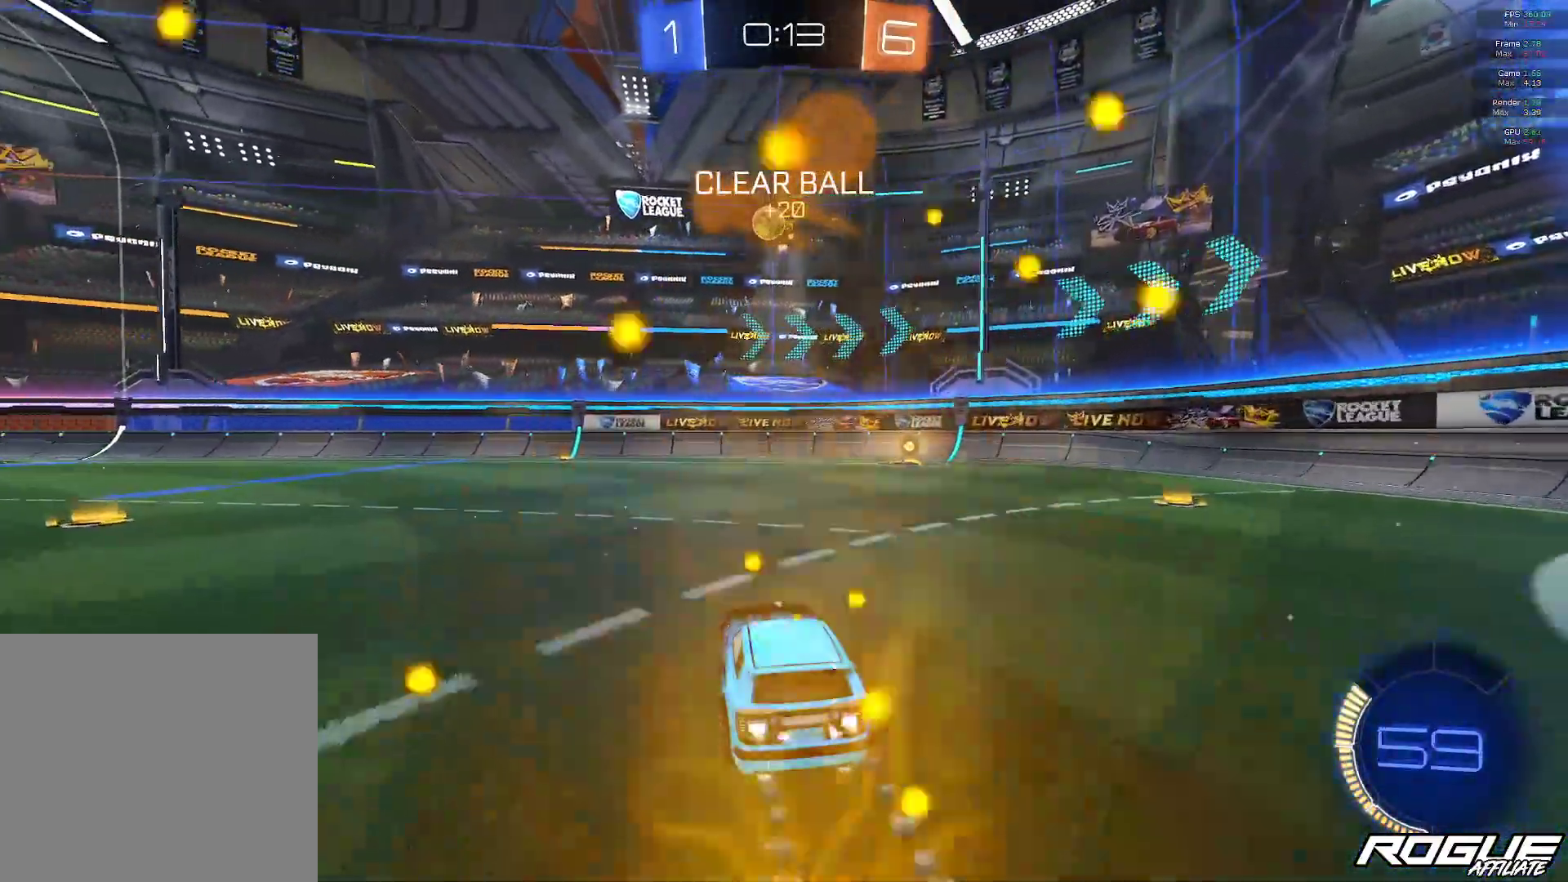
{"buttons": [], "left_stick": "right", "right_stick": "center", "events": [[83, "left_stick", "right"], [200, "B", "up"]]}
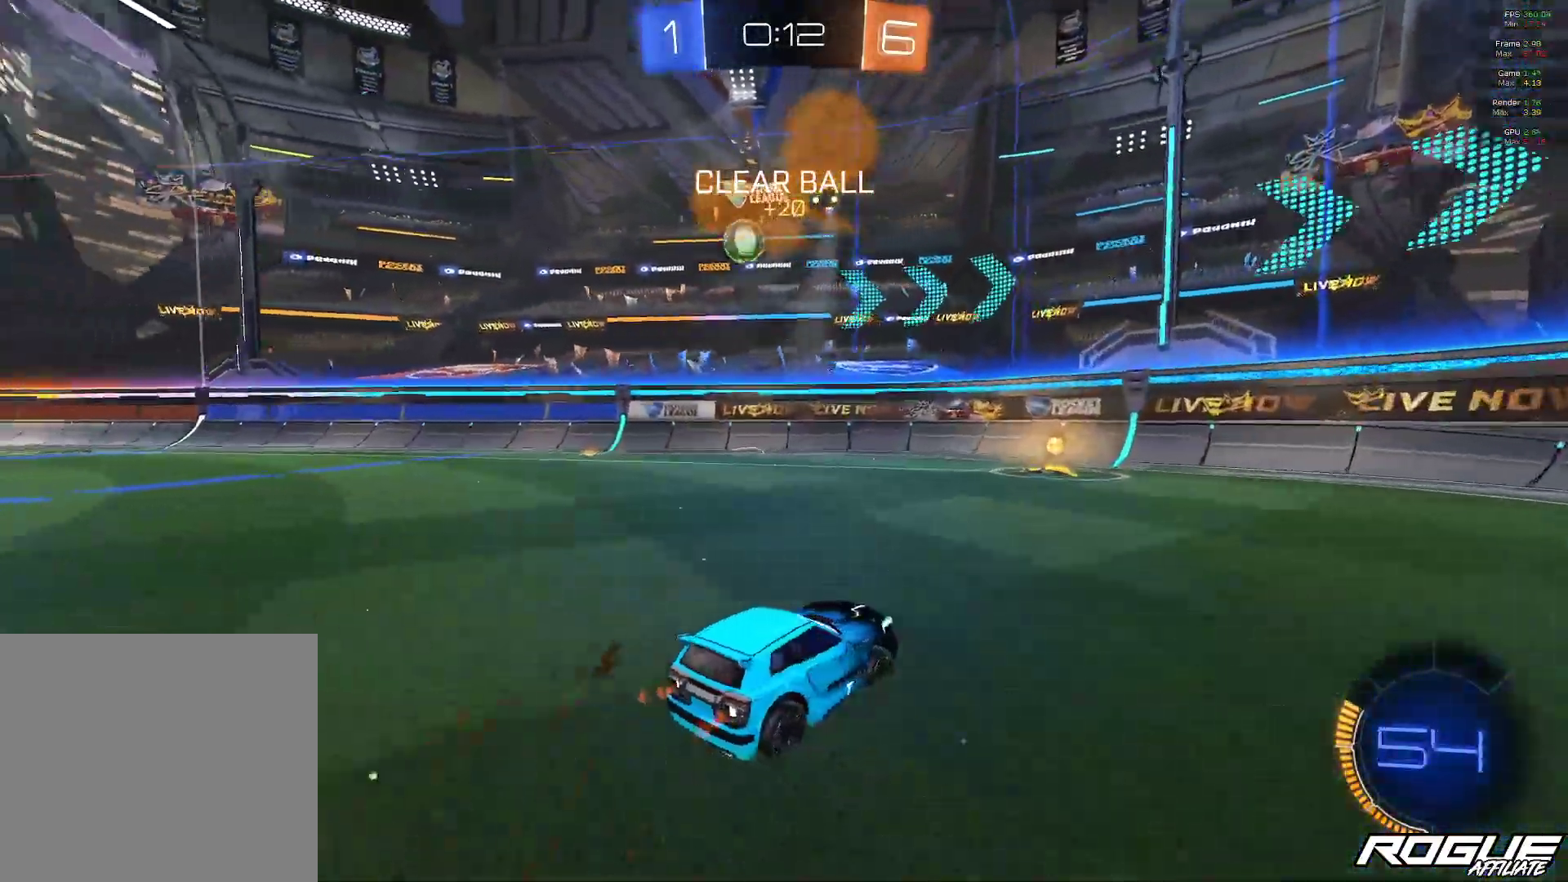
{"buttons": [], "left_stick": "left", "right_stick": "center", "events": [[17, "left_stick", "center"], [67, "left_stick", "right"], [250, "left_stick", "center"], [300, "left_stick", "left"]]}
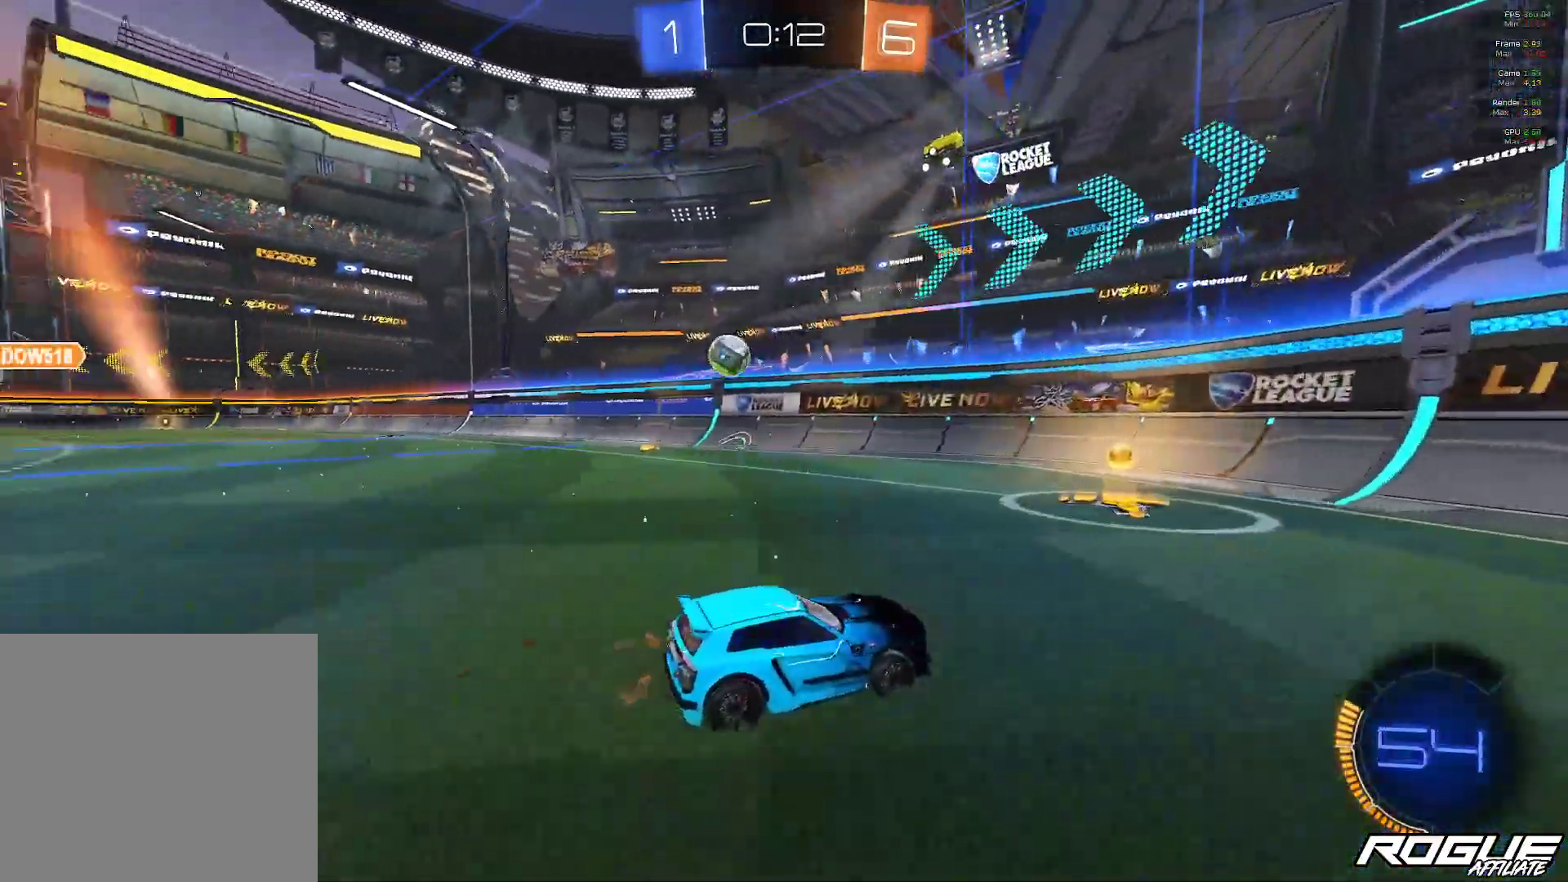
{"buttons": [], "left_stick": "up-left", "right_stick": "center", "events": [[17, "L1", "down"], [133, "L1", "up"], [300, "left_stick", "up-left"]]}